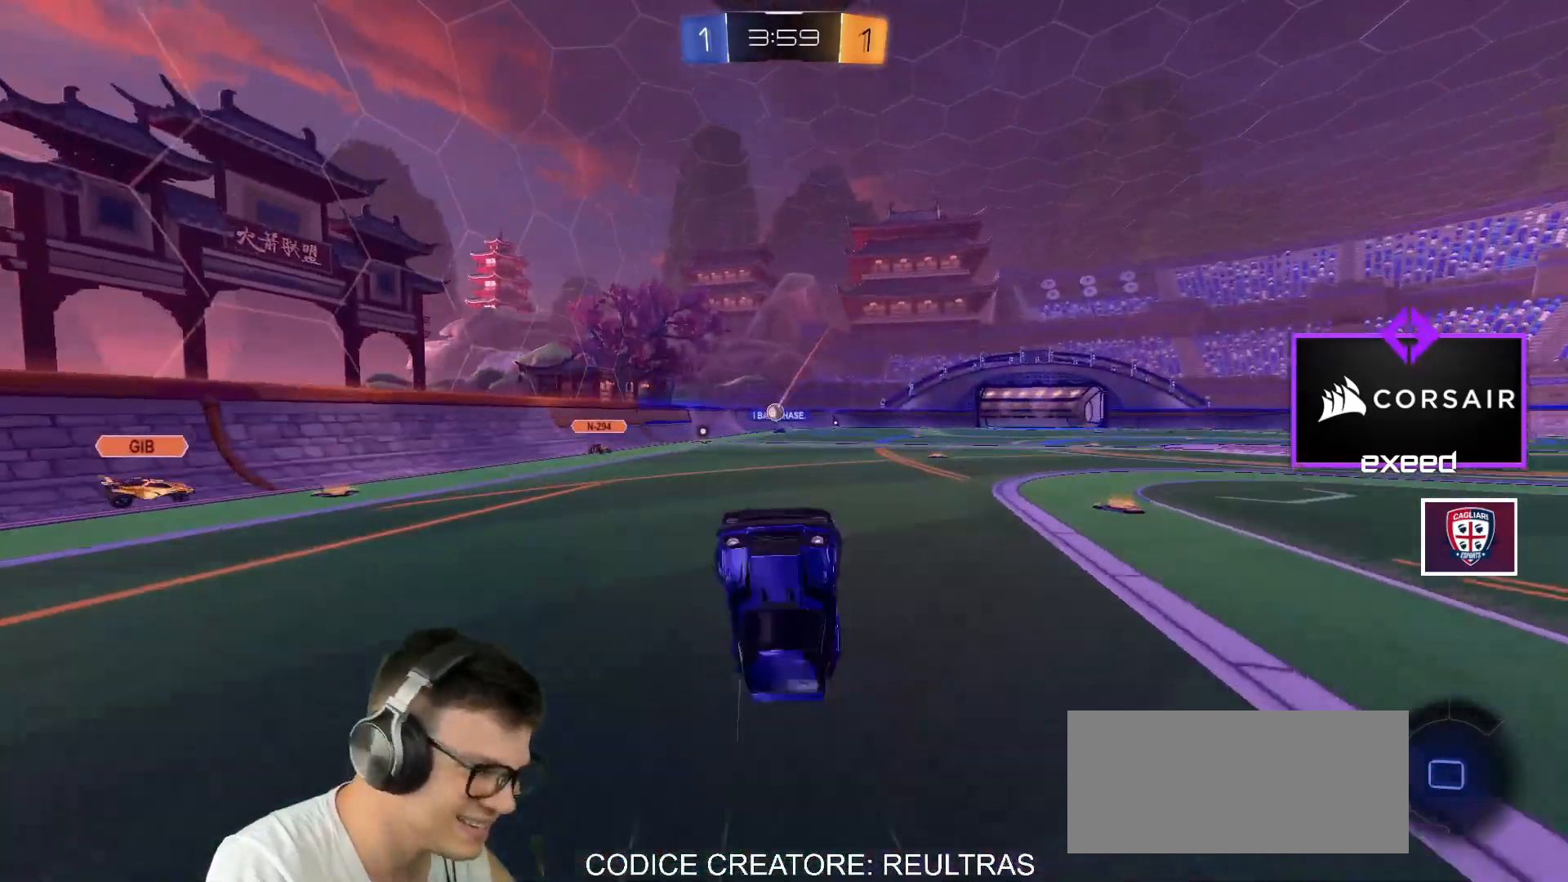
Gameplay with keyboard and mouse; each line is a JSON object with the keys and mouse buttons held at the frame after it. "events" lists presses ("down") and releases ("up") of "a", "d", "e", "q", "r", "s", "shift", "space", "w", "mouse_left", "mouse_wheel" and "mouse_right" between this image and that frame as [ms after this image, input, new state], when the widget could be followed in between. "mouse_left", "mouse_wheel", "mouse_right" = the "left", "wheel", "right" buttons of the "mouse" list. No other keys are recorded. "wheel" means that the mouse wheel is clicked or scrolled. Mouse movement is not recorded.
{"keys": ["d", "w"], "mouse": [], "events": [[300, "d", "down"], [333, "w", "down"]]}
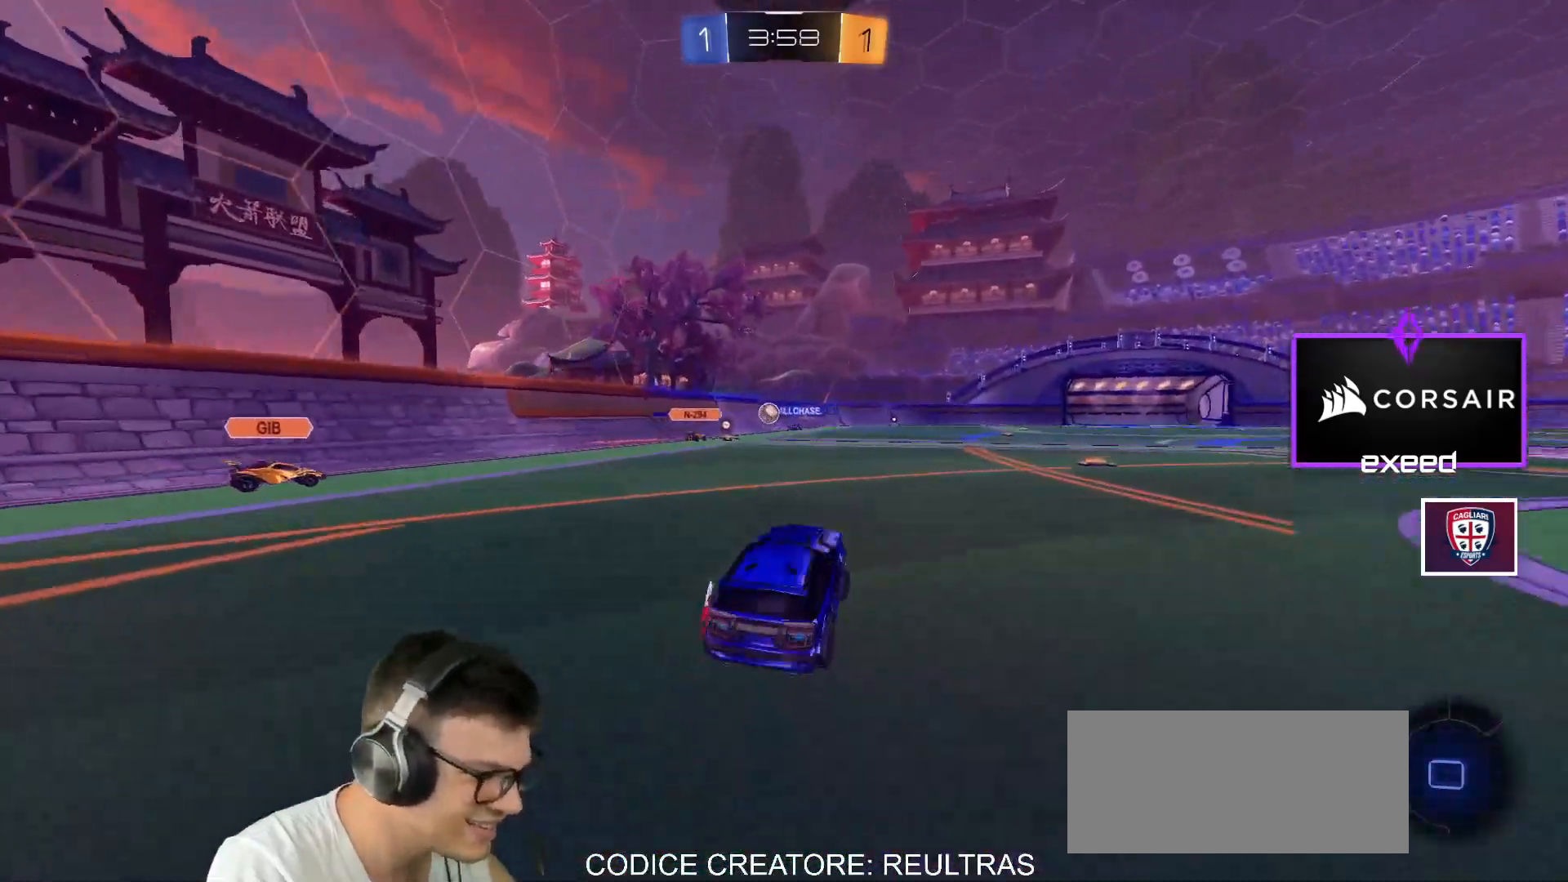
{"keys": ["shift", "w"], "mouse": ["left", "right"], "events": [[134, "mouse_left", "down"], [267, "mouse_right", "down"], [300, "d", "up"], [367, "mouse_right", "up"], [367, "shift", "down"], [401, "mouse_right", "down"]]}
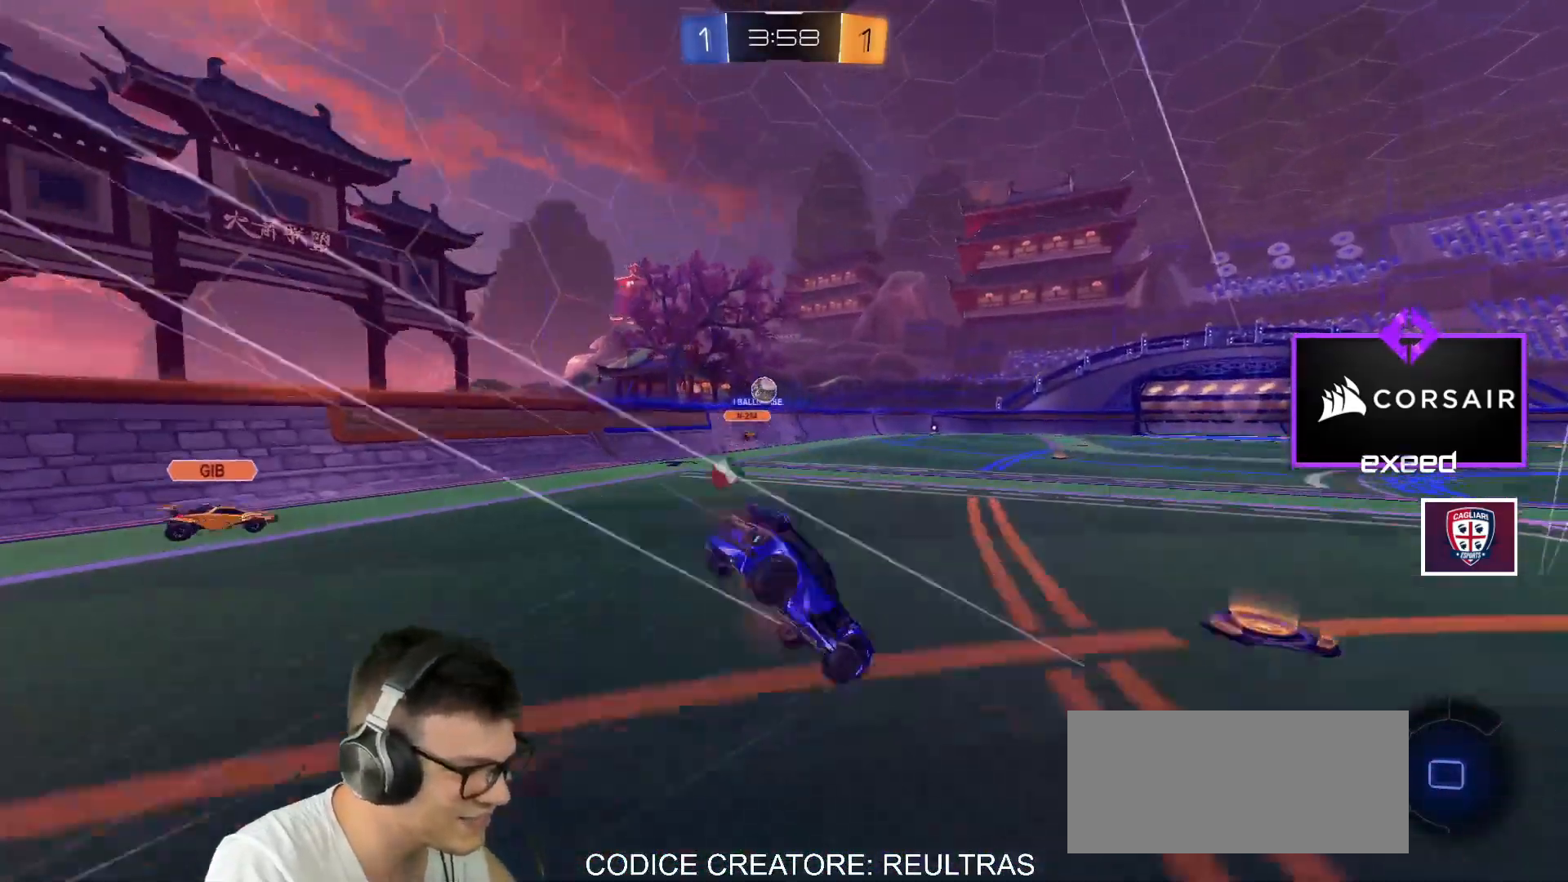
{"keys": [], "mouse": [], "events": [[133, "mouse_left", "up"], [133, "mouse_right", "up"], [133, "shift", "up"], [133, "w", "up"]]}
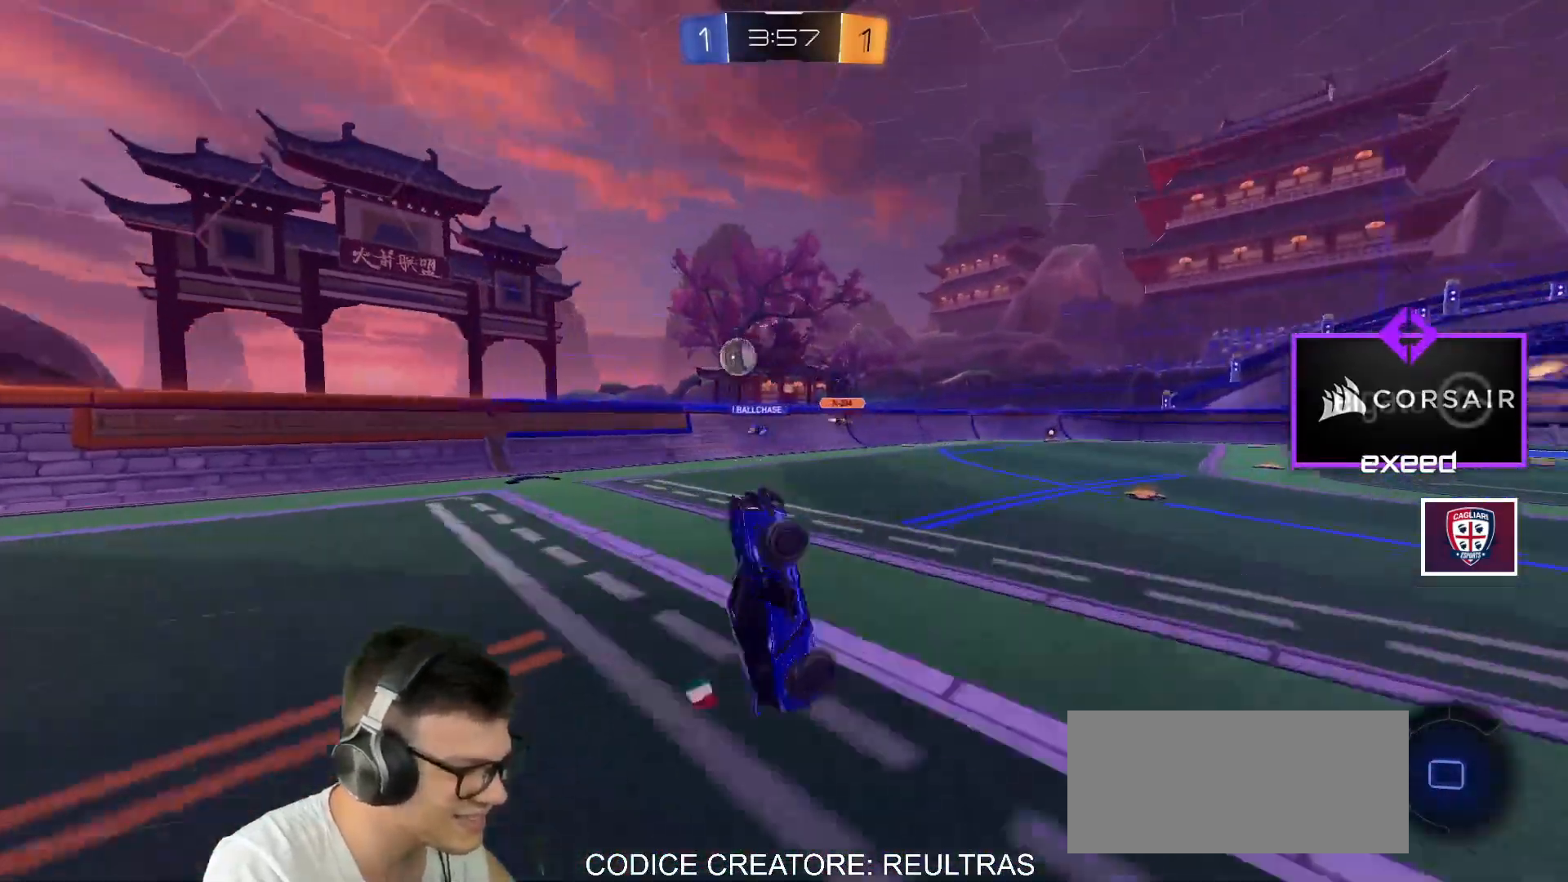
{"keys": ["a", "w"], "mouse": [], "events": [[67, "a", "down"], [200, "space", "down"], [334, "space", "up"], [334, "w", "down"]]}
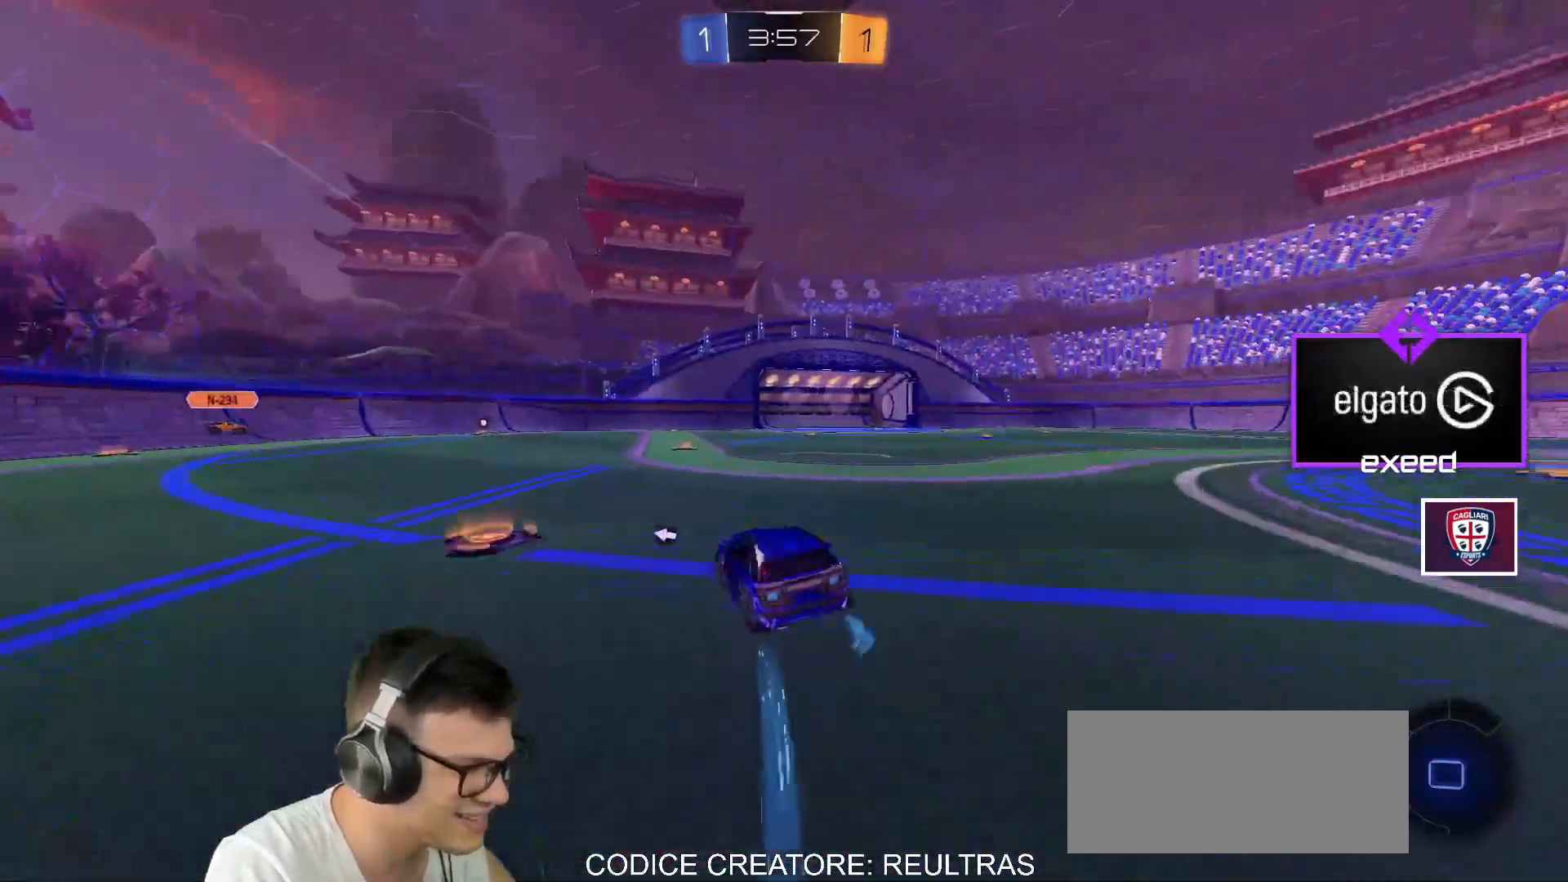
{"keys": ["d", "w"], "mouse": [], "events": [[33, "a", "up"], [66, "d", "down"], [66, "space", "down"], [133, "space", "up"], [233, "d", "up"], [267, "a", "down"], [367, "a", "up"], [467, "d", "down"]]}
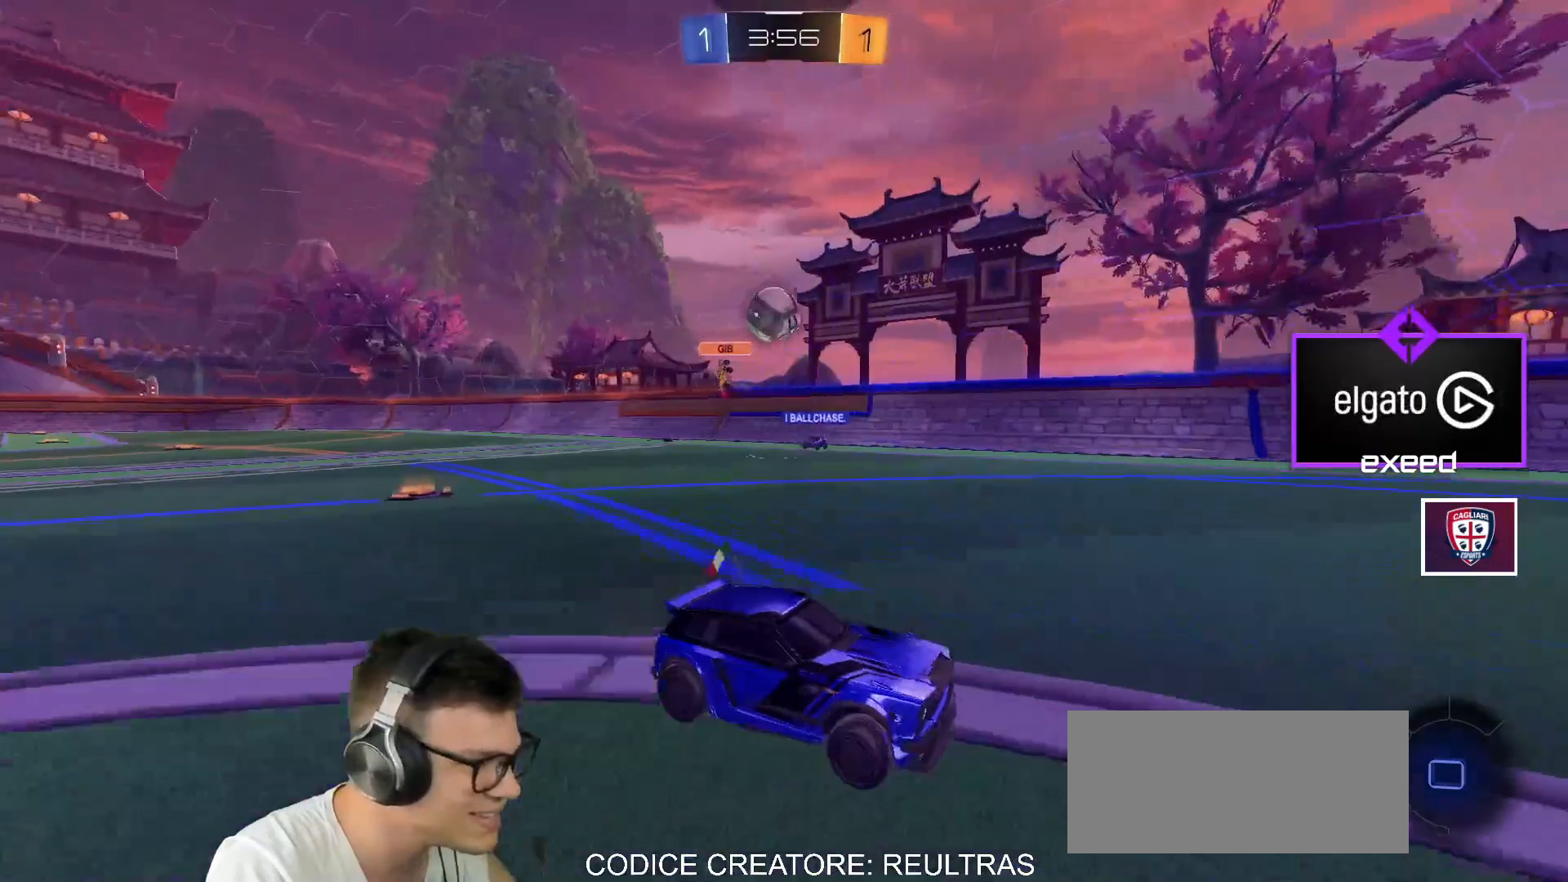
{"keys": ["a"], "mouse": [], "events": [[134, "d", "up"], [334, "a", "down"], [367, "w", "up"]]}
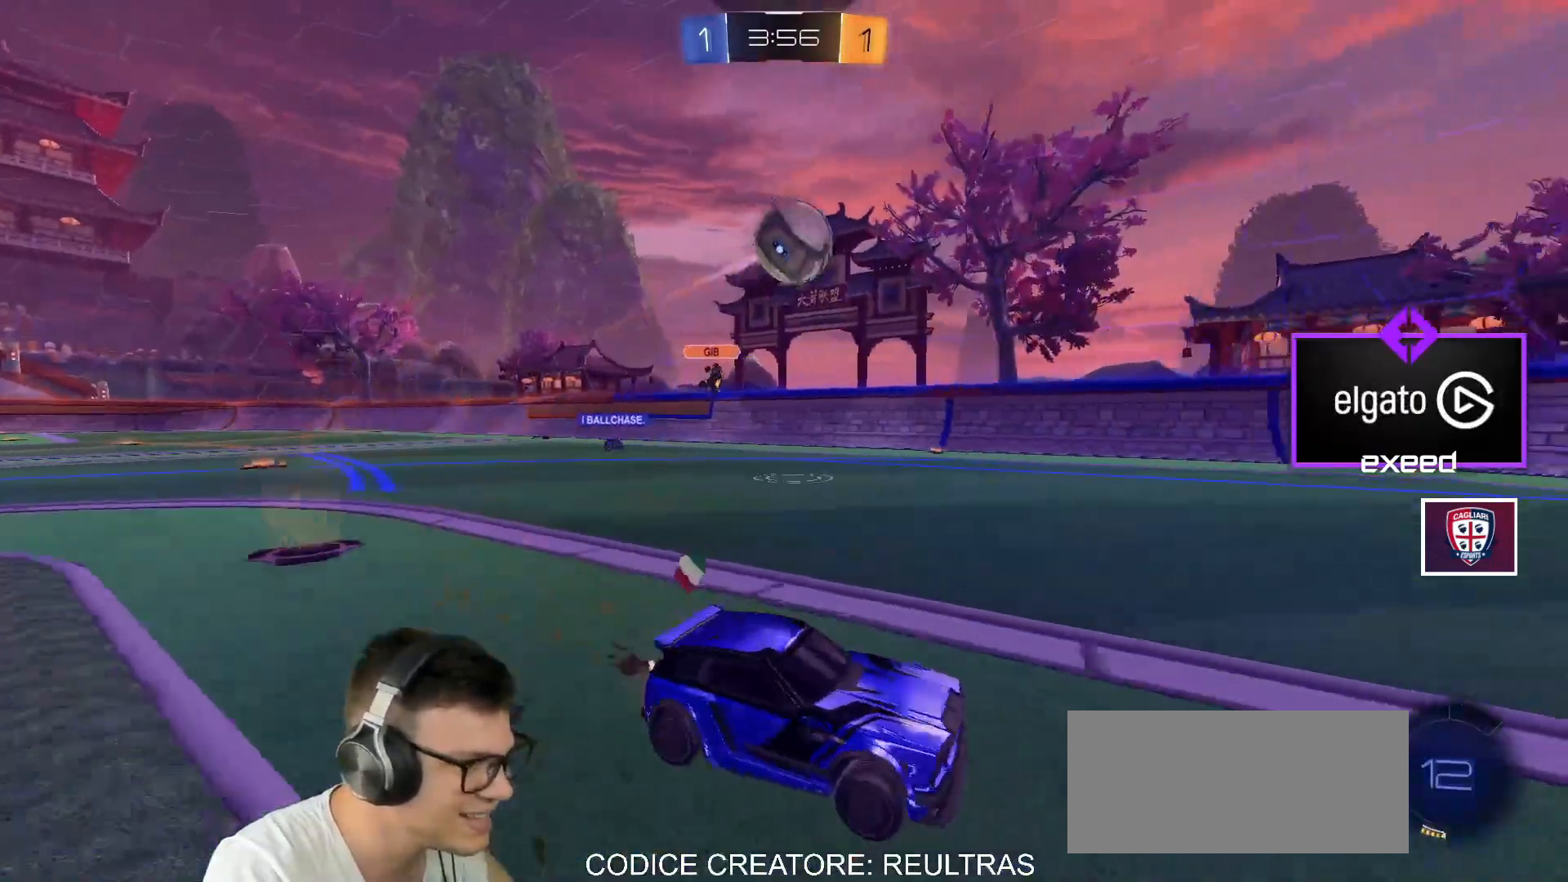
{"keys": ["d", "s", "shift"], "mouse": ["left", "right"], "events": [[66, "mouse_right", "down"], [66, "s", "down"], [200, "a", "up"], [200, "mouse_left", "down"], [267, "mouse_right", "up"], [267, "s", "up"], [300, "mouse_right", "down"], [333, "d", "down"], [400, "s", "down"], [400, "shift", "down"]]}
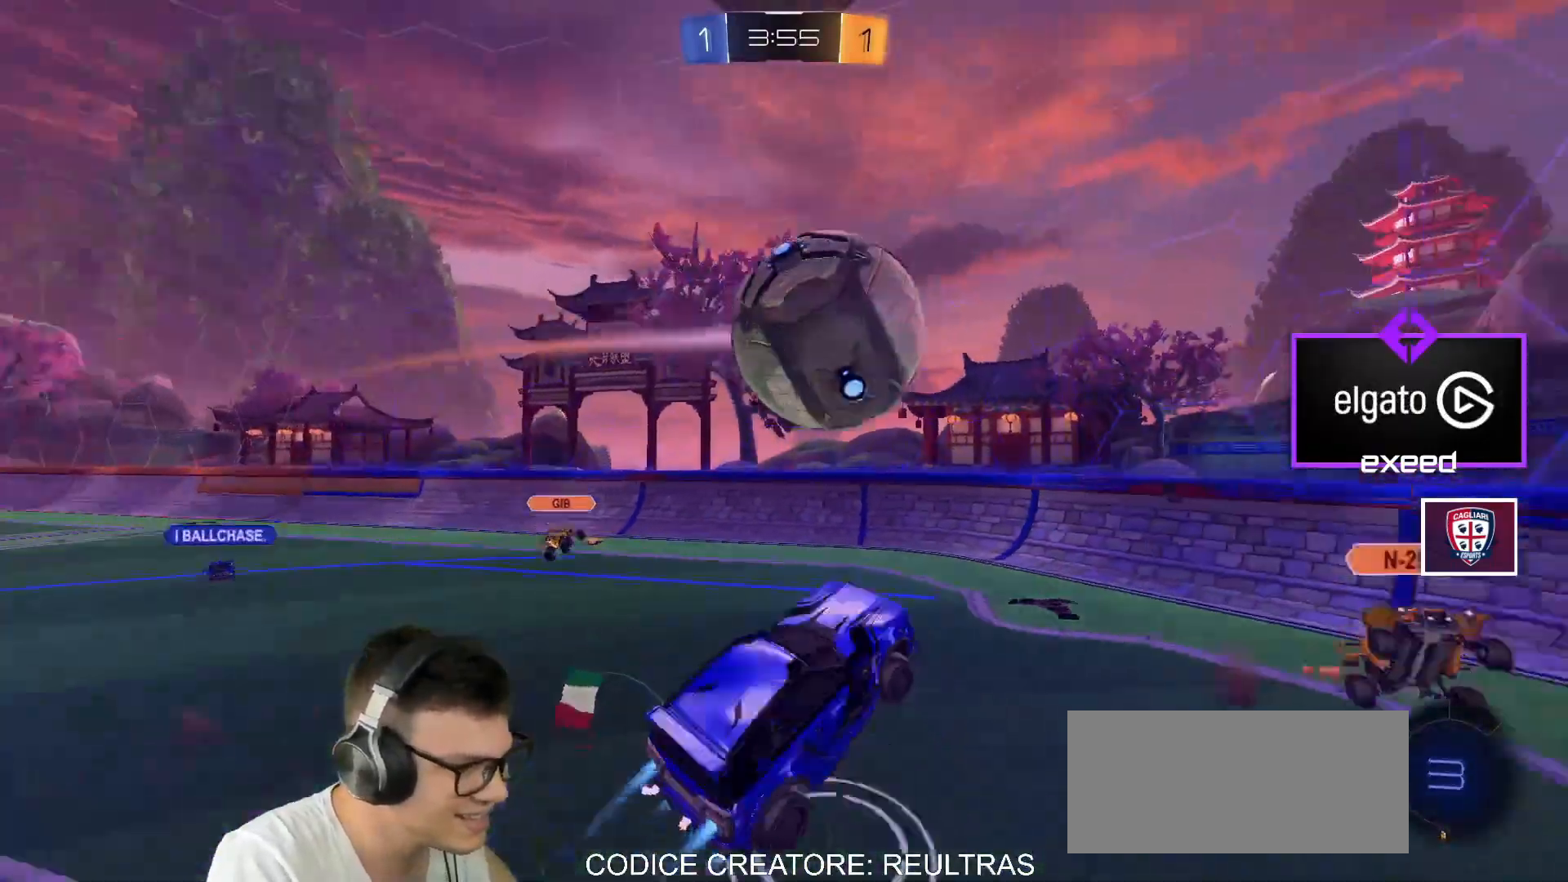
{"keys": ["s"], "mouse": [], "events": [[33, "mouse_right", "up"], [67, "d", "up"], [167, "d", "down"], [300, "d", "up"], [300, "mouse_left", "up"], [367, "shift", "up"]]}
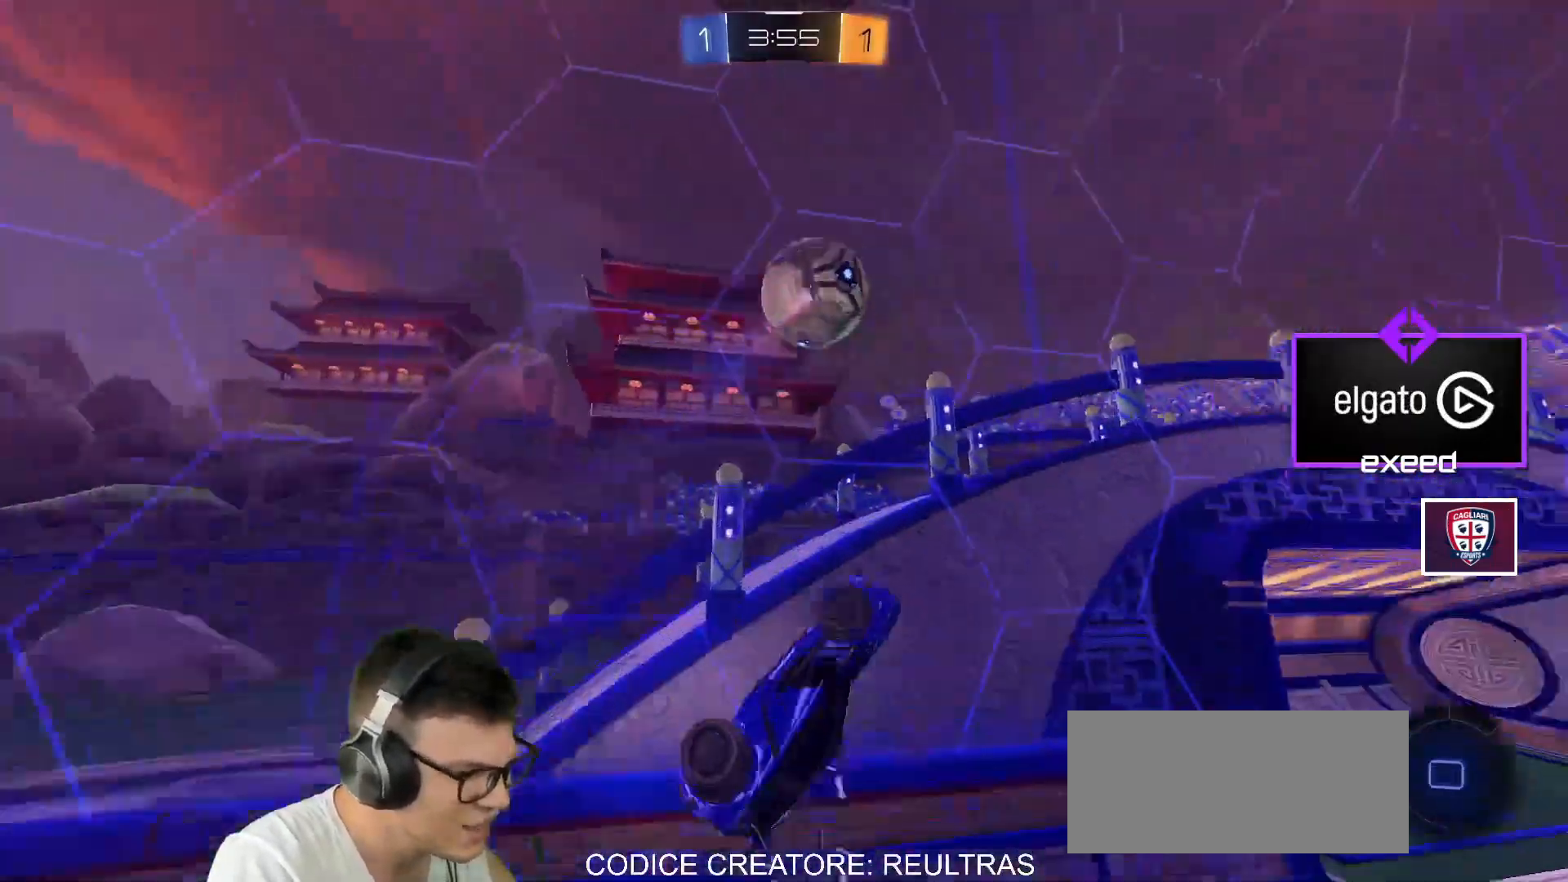
{"keys": ["w"], "mouse": [], "events": [[100, "a", "down"], [100, "shift", "down"], [200, "s", "up"], [300, "w", "down"], [333, "shift", "up"], [467, "a", "up"]]}
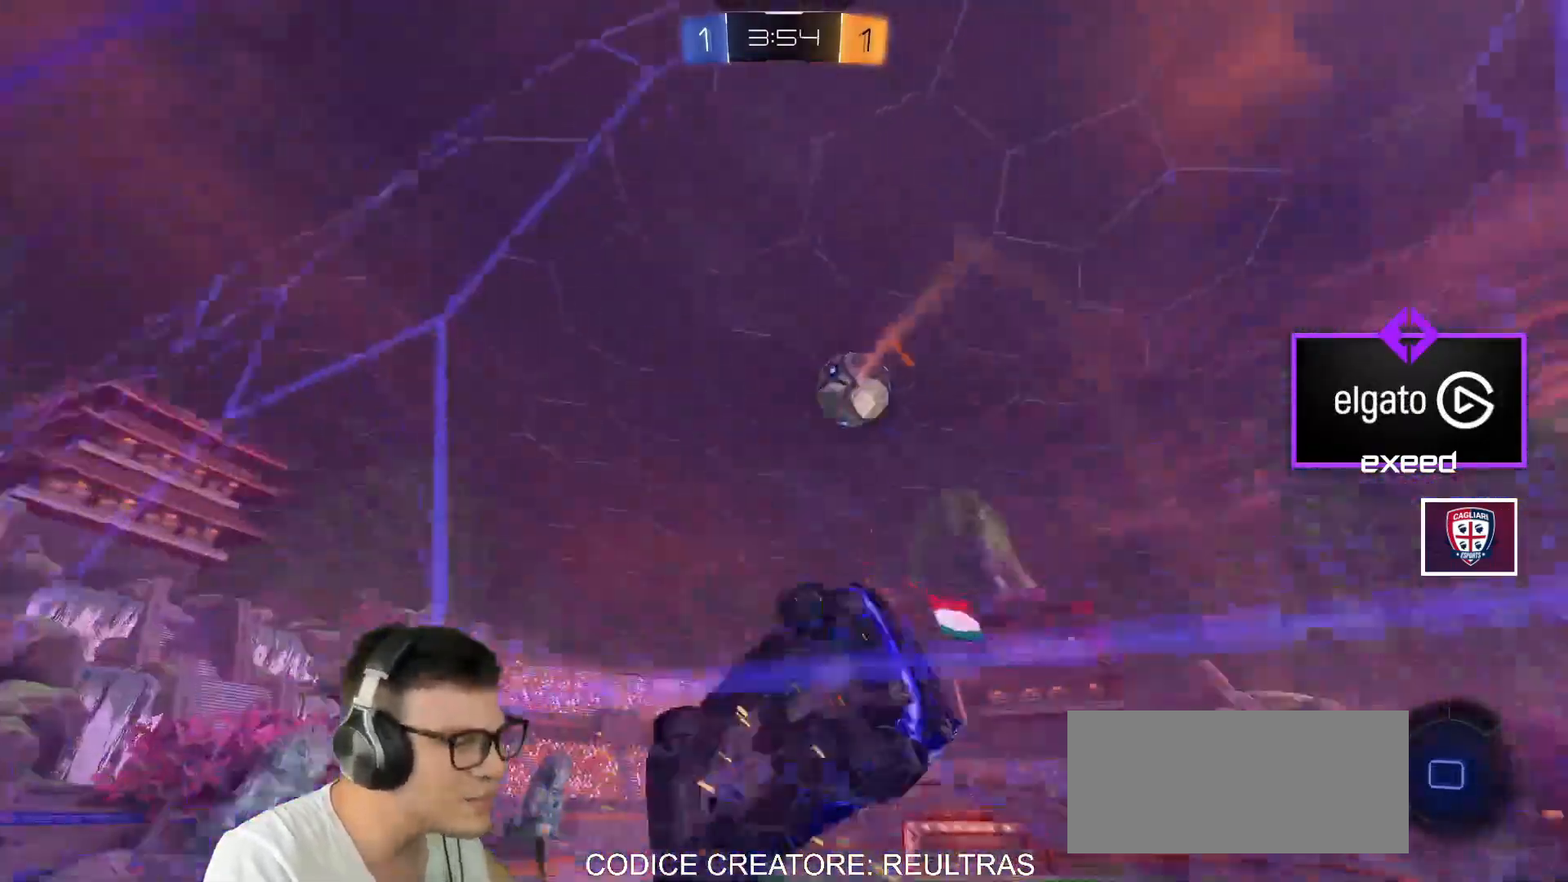
{"keys": ["d", "w"], "mouse": [], "events": [[100, "a", "down"], [200, "a", "up"], [501, "d", "down"]]}
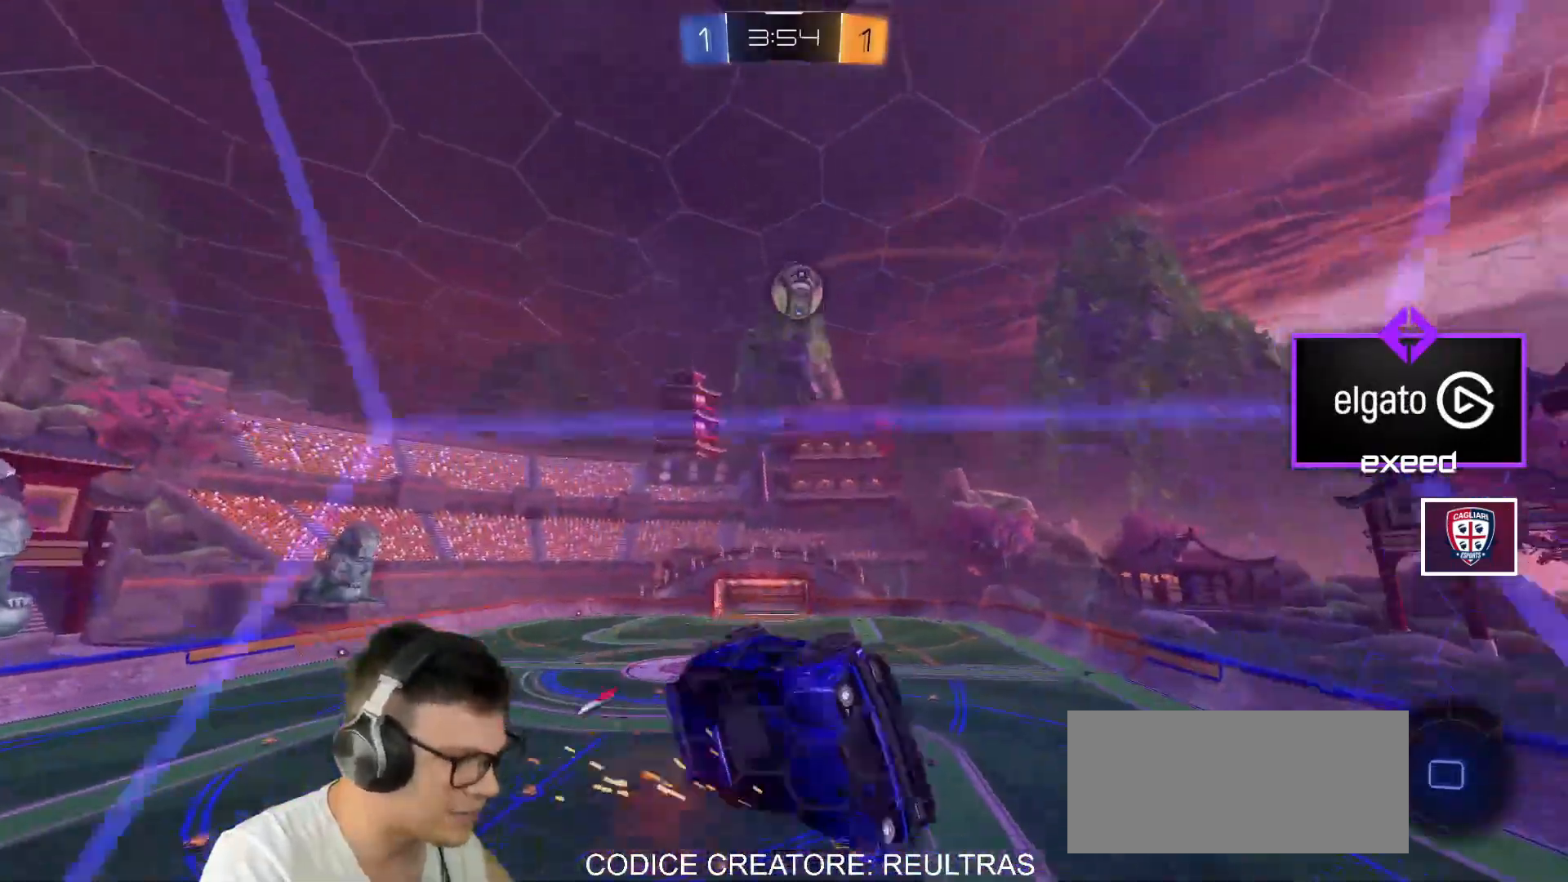
{"keys": ["a", "shift"], "mouse": ["right"], "events": [[33, "d", "up"], [233, "a", "down"], [267, "shift", "down"], [400, "mouse_right", "down"], [467, "w", "up"]]}
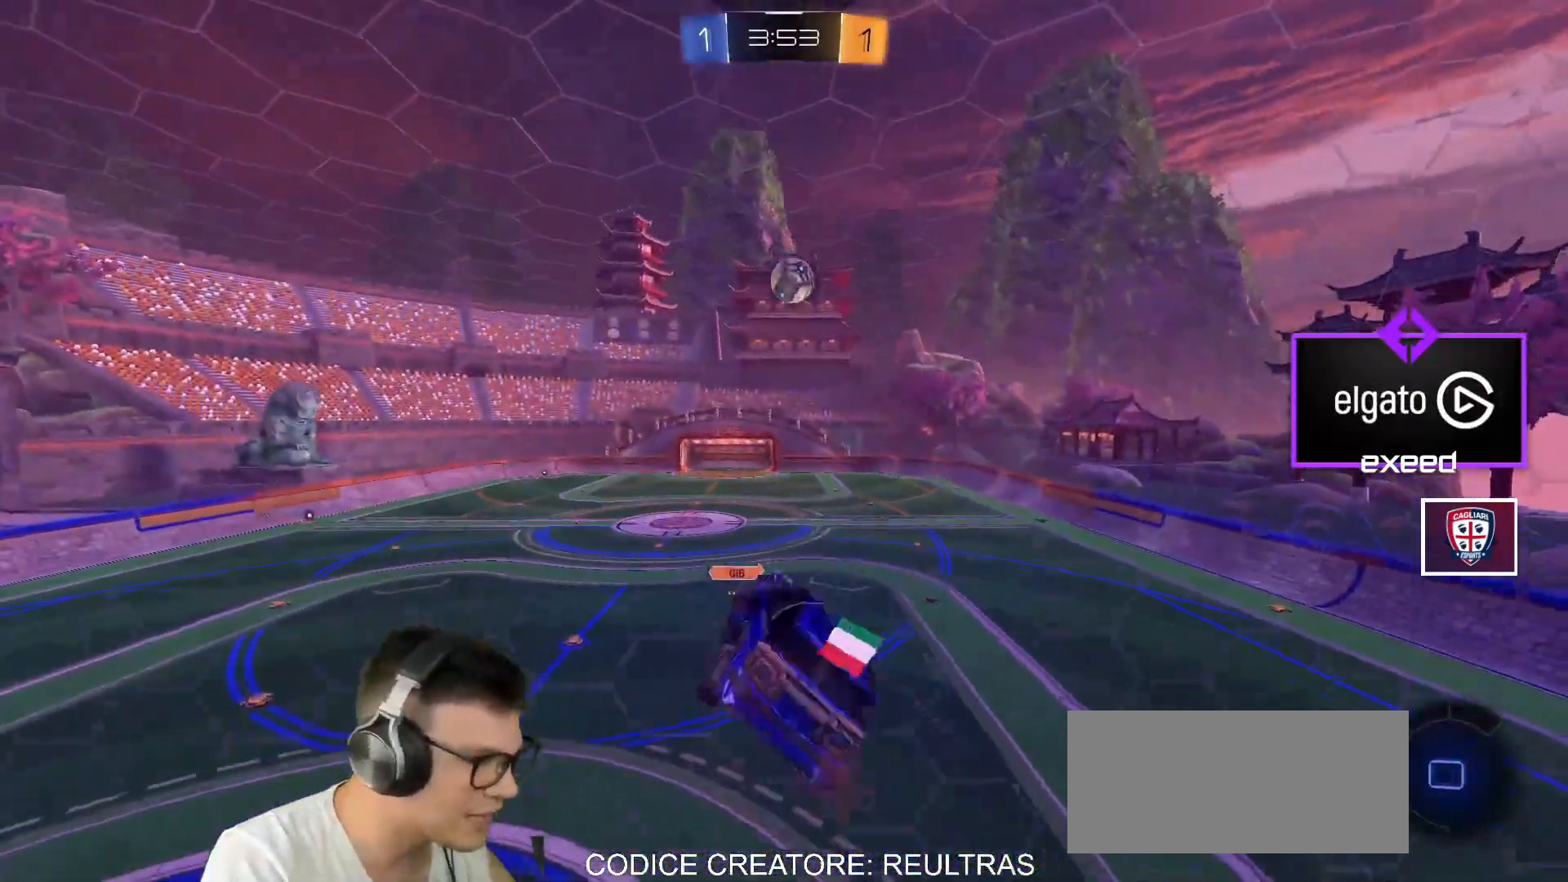
{"keys": ["a", "s"], "mouse": ["right"], "events": [[33, "a", "up"], [33, "mouse_right", "up"], [33, "shift", "up"], [367, "s", "down"], [434, "mouse_right", "down"], [467, "a", "down"]]}
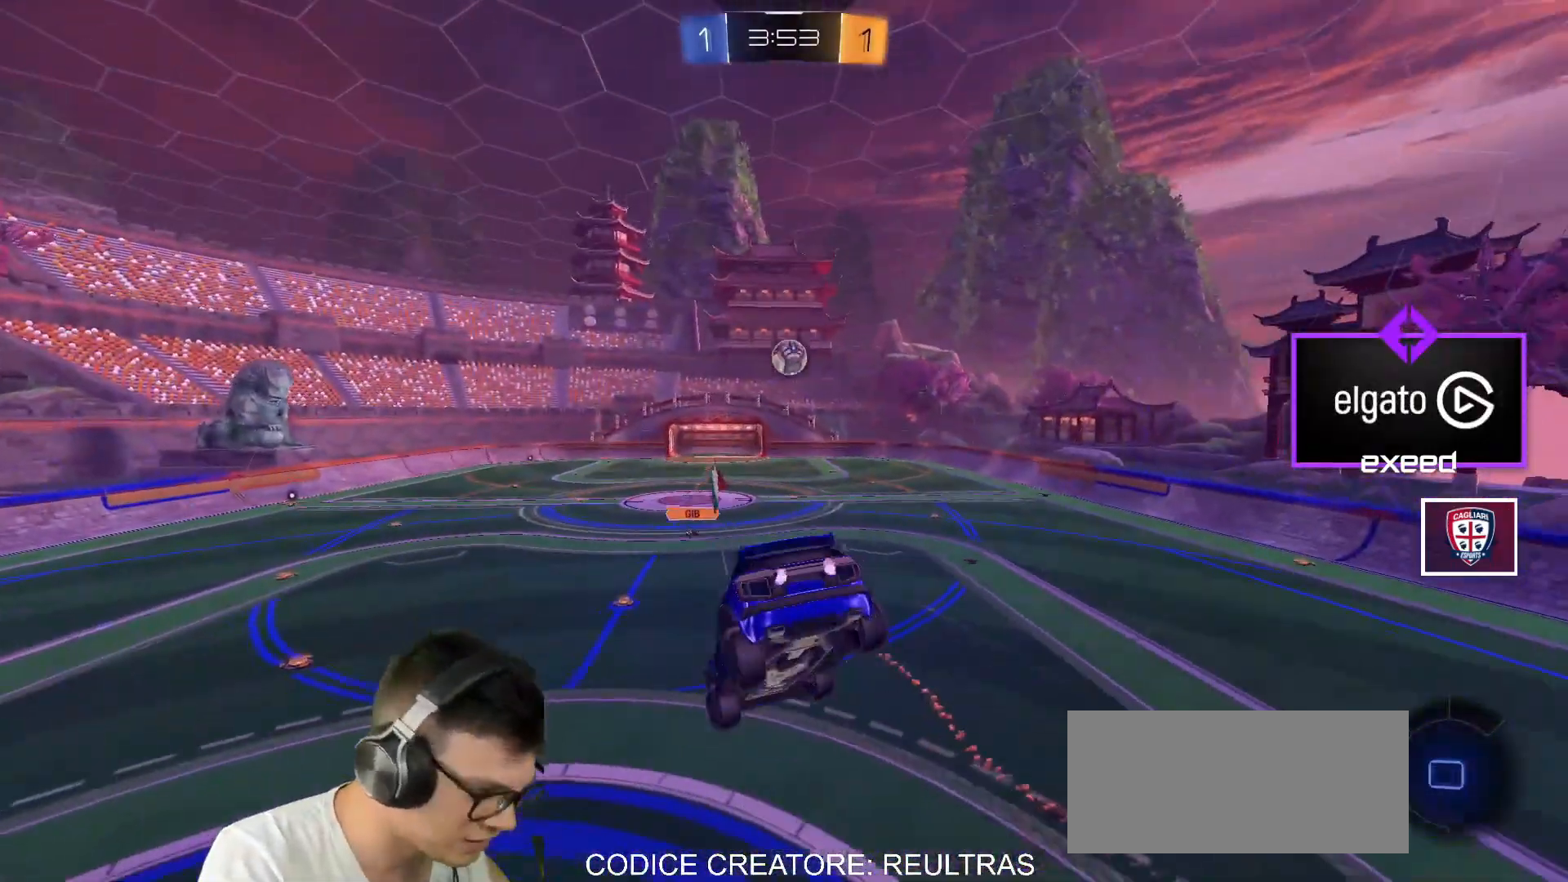
{"keys": ["shift"], "mouse": [], "events": [[33, "mouse_right", "up"], [66, "a", "up"], [66, "s", "up"], [400, "s", "down"], [400, "shift", "down"], [500, "s", "up"]]}
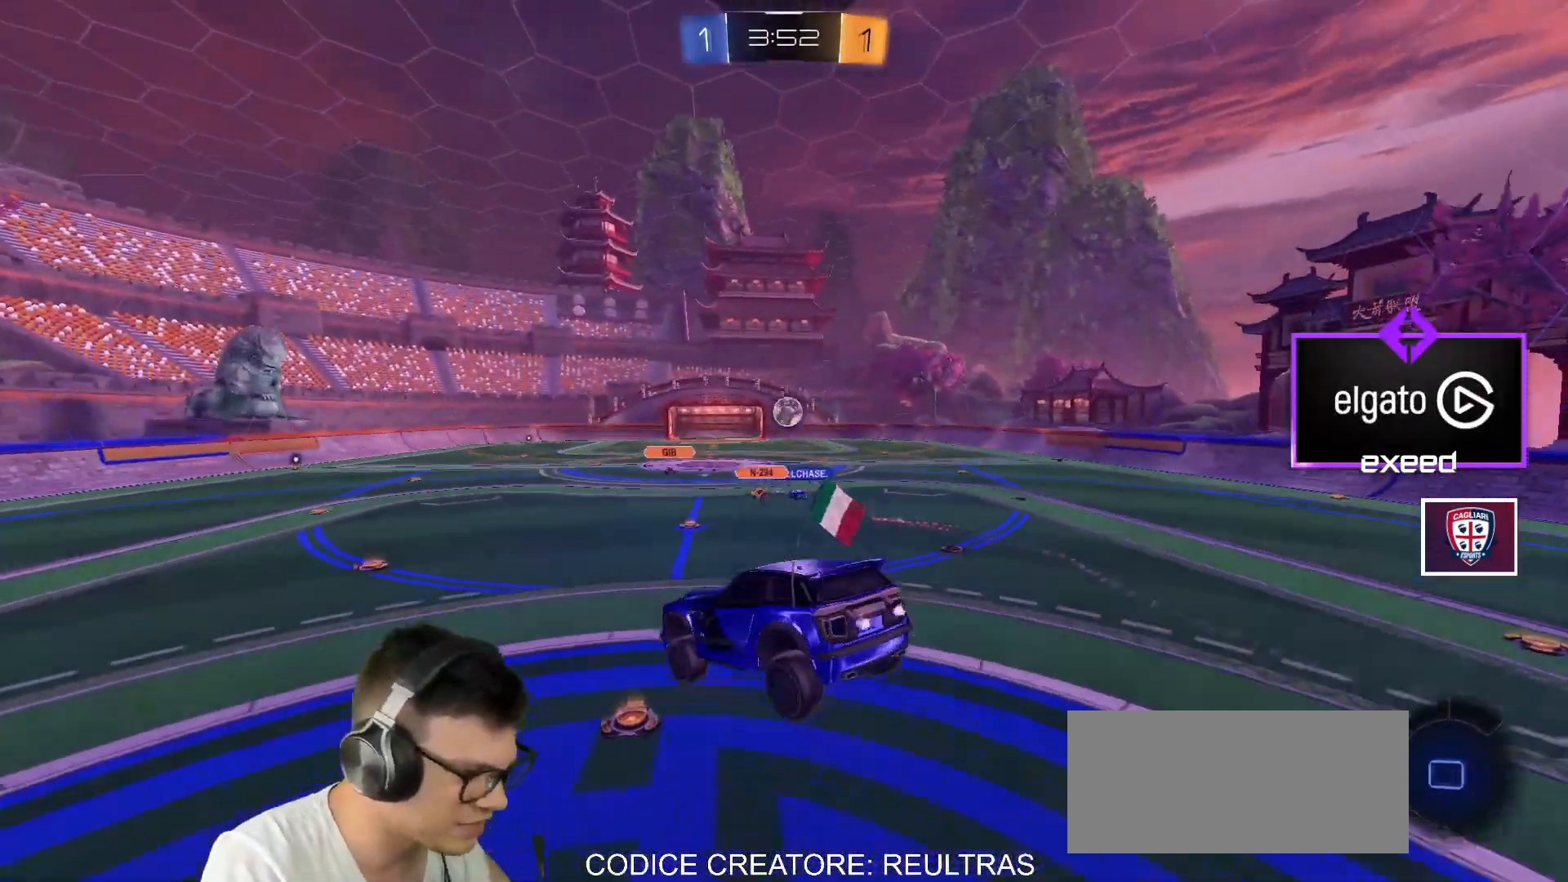
{"keys": ["d", "w"], "mouse": [], "events": [[33, "shift", "up"], [134, "d", "down"], [234, "w", "down"]]}
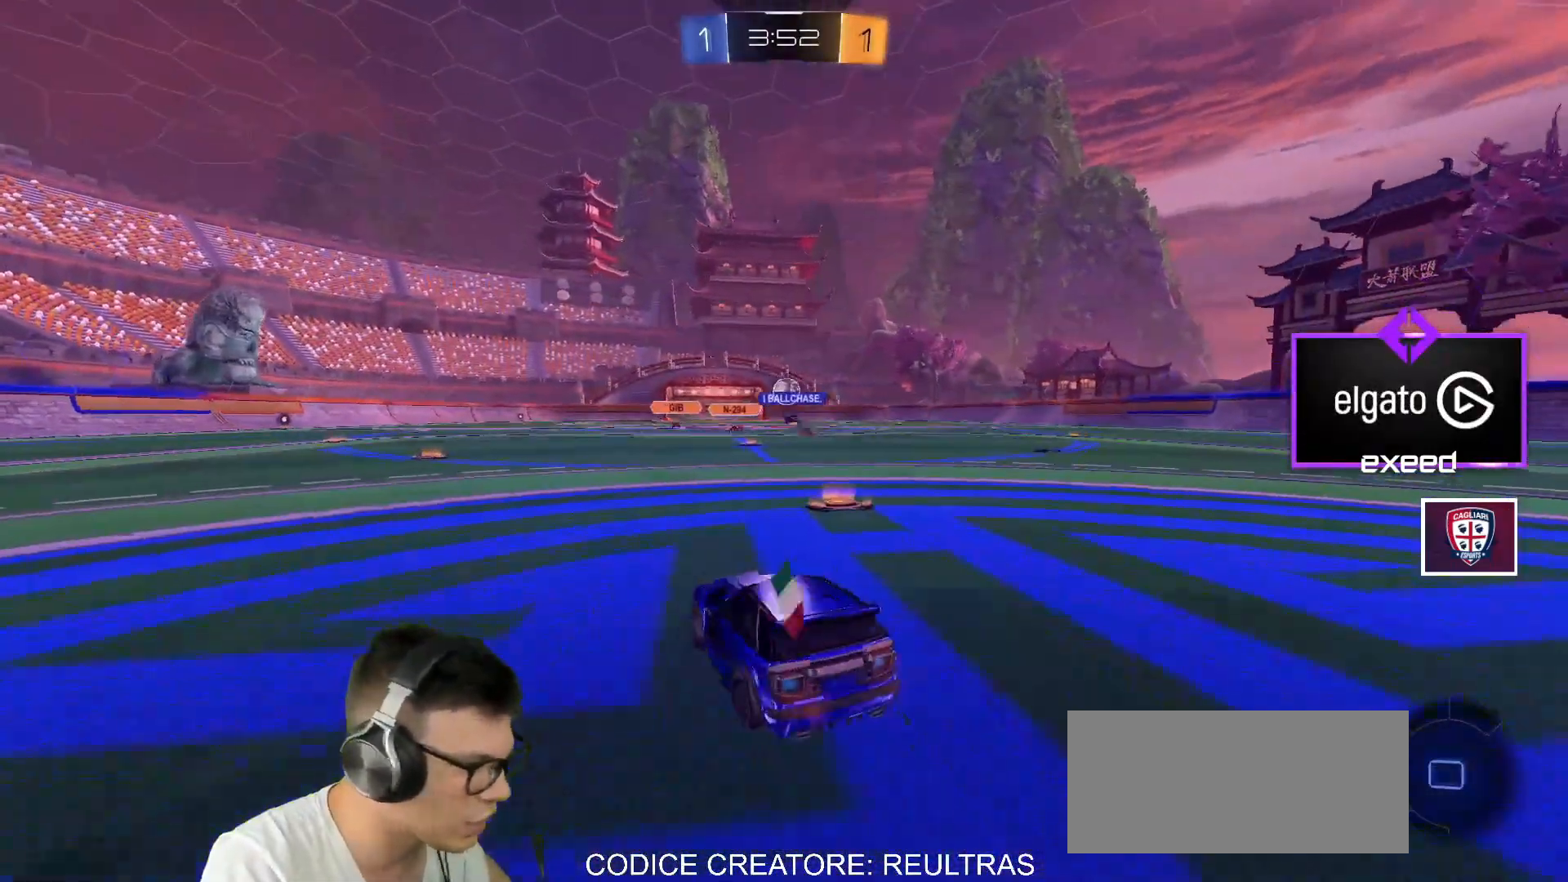
{"keys": ["a", "w"], "mouse": [], "events": [[300, "d", "up"], [433, "a", "down"]]}
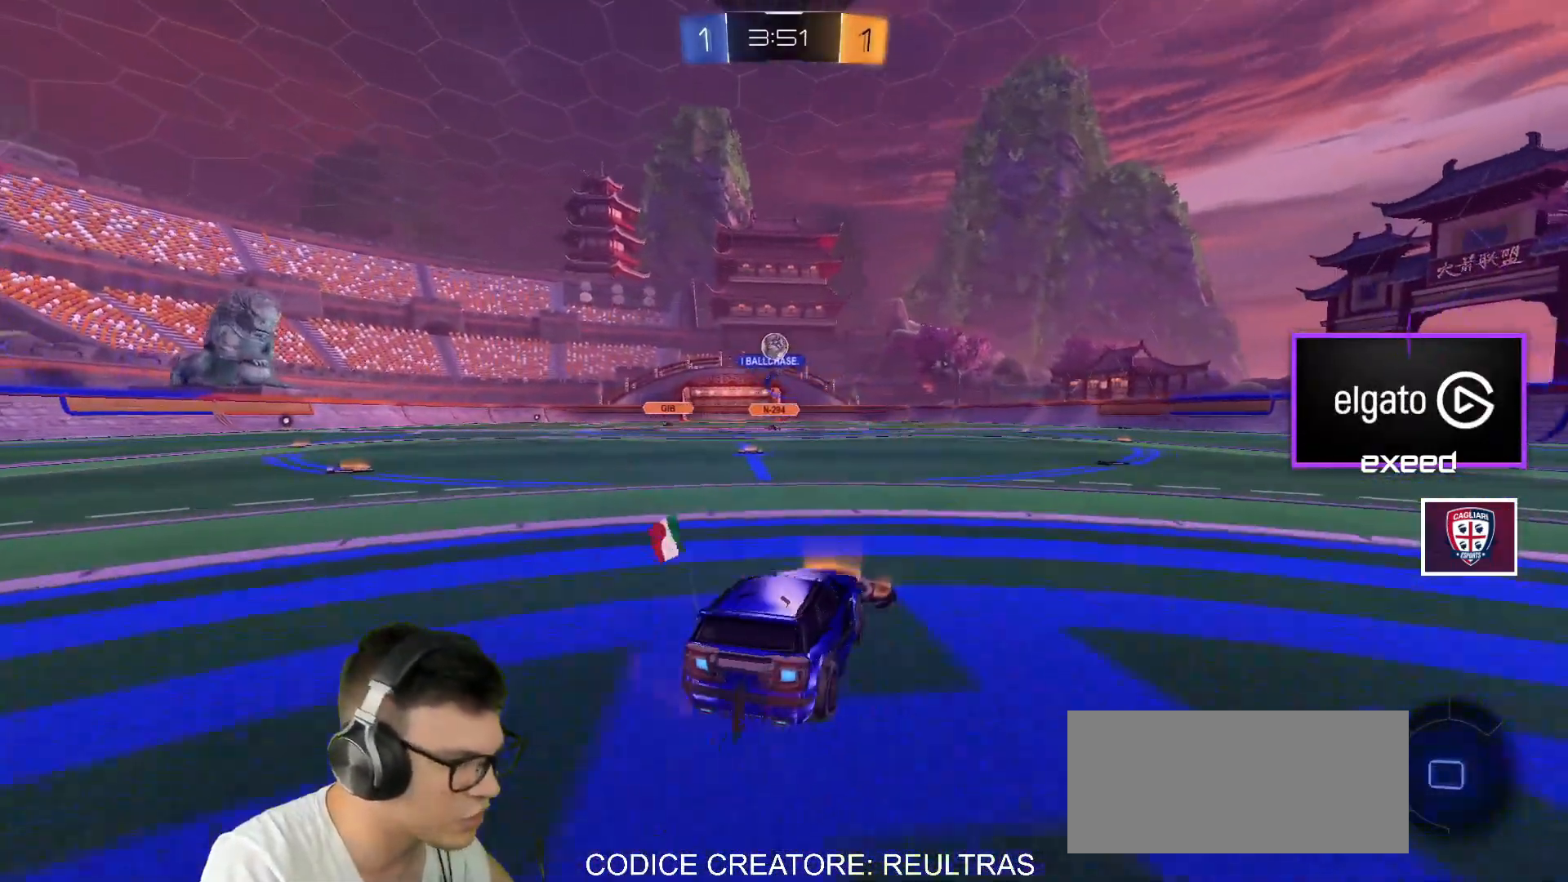
{"keys": ["a", "shift", "w"], "mouse": ["left"], "events": [[67, "a", "up"], [100, "mouse_left", "down"], [334, "w", "up"], [401, "mouse_right", "down"], [434, "a", "down"], [434, "mouse_right", "up"], [434, "shift", "down"], [501, "w", "down"]]}
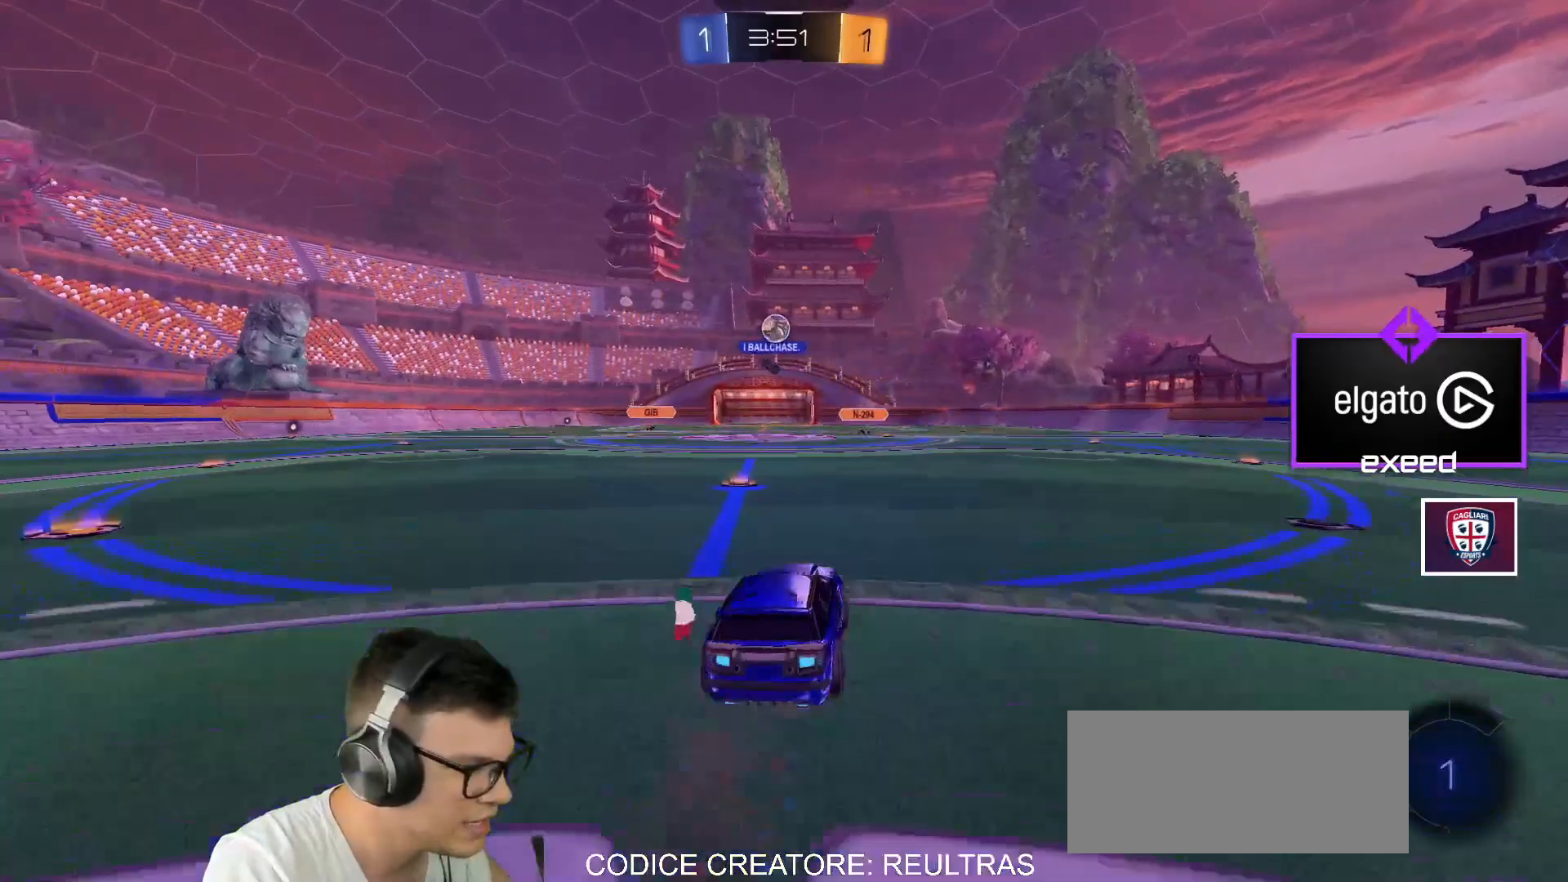
{"keys": ["a", "s", "shift"], "mouse": ["left", "right"], "events": [[33, "mouse_right", "down"], [33, "s", "down"], [33, "w", "up"], [467, "s", "up"], [500, "s", "down"]]}
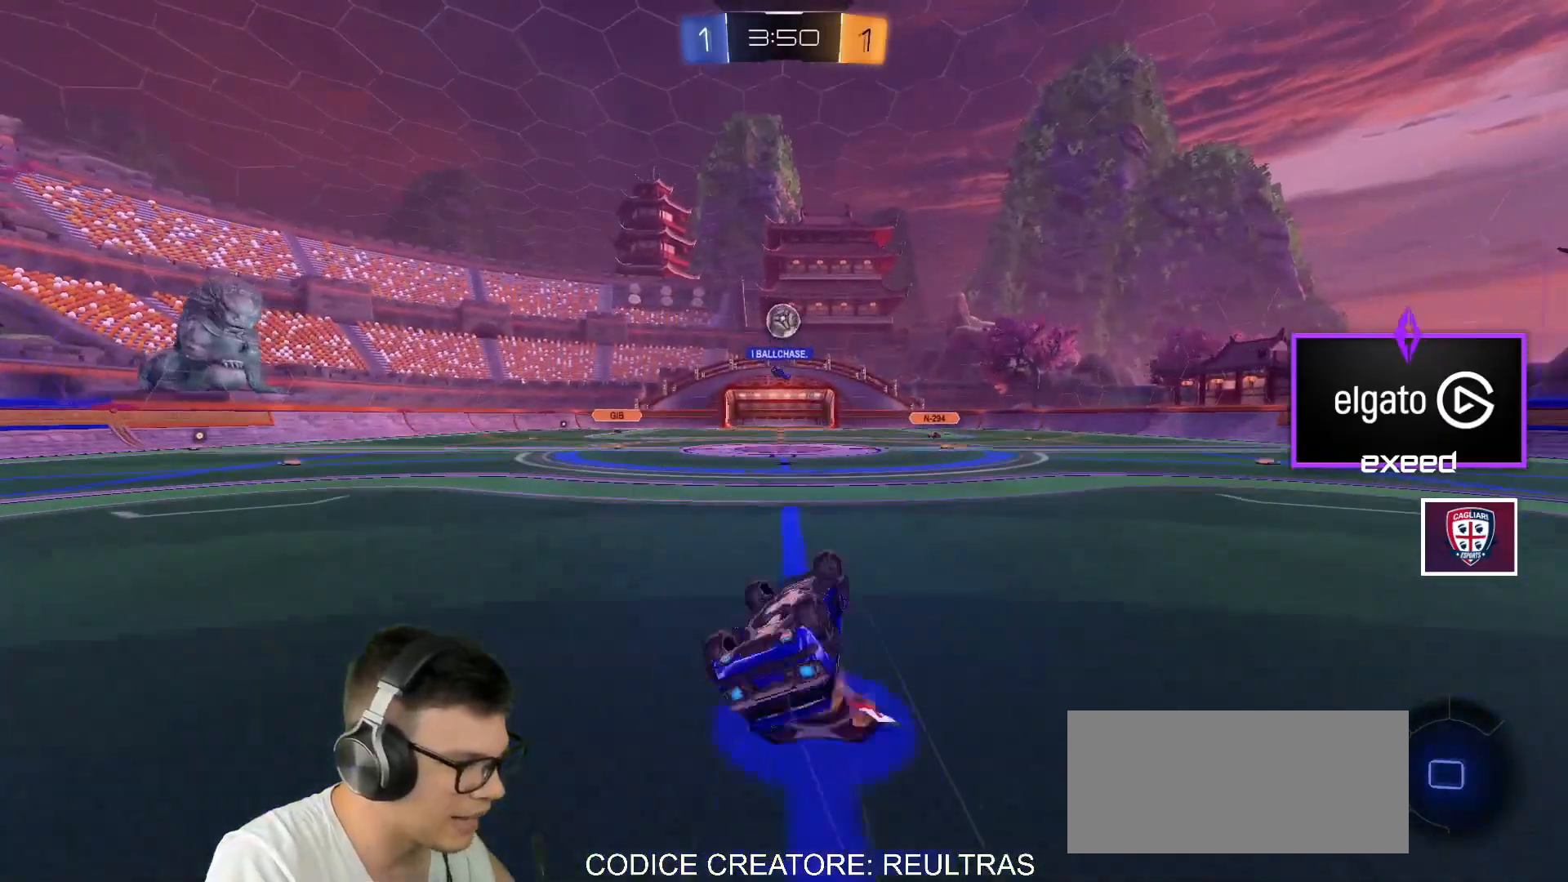
{"keys": [], "mouse": ["left"], "events": [[67, "mouse_right", "up"], [300, "shift", "up"], [334, "a", "up"], [334, "s", "up"]]}
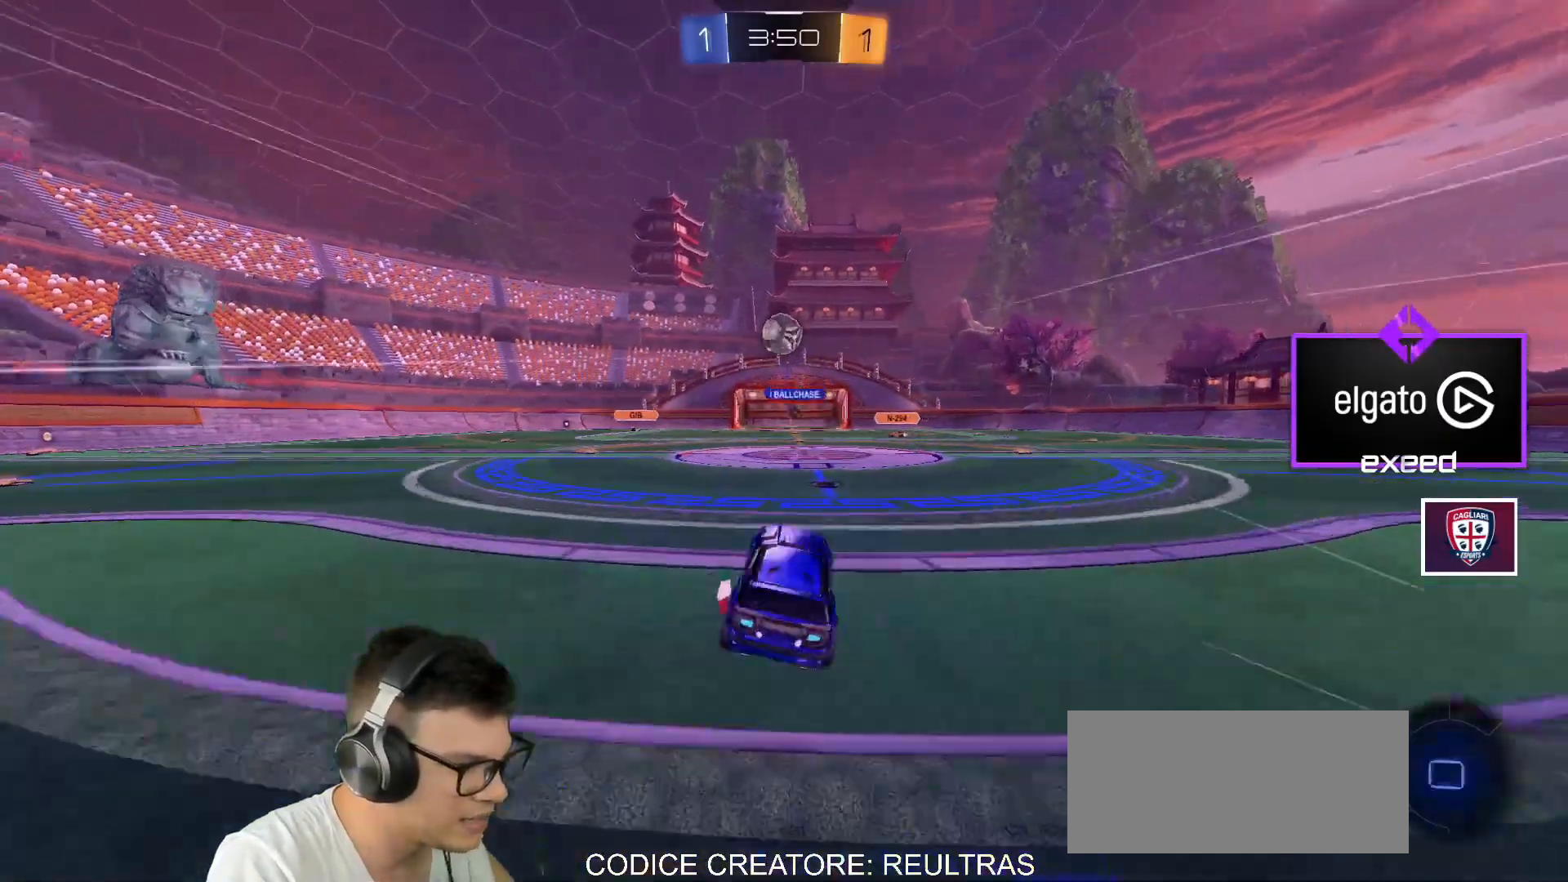
{"keys": ["d"], "mouse": ["left", "right"], "events": [[66, "w", "down"], [100, "a", "down"], [200, "a", "up"], [200, "mouse_left", "up"], [433, "mouse_left", "down"], [433, "w", "up"], [500, "d", "down"], [500, "mouse_right", "down"]]}
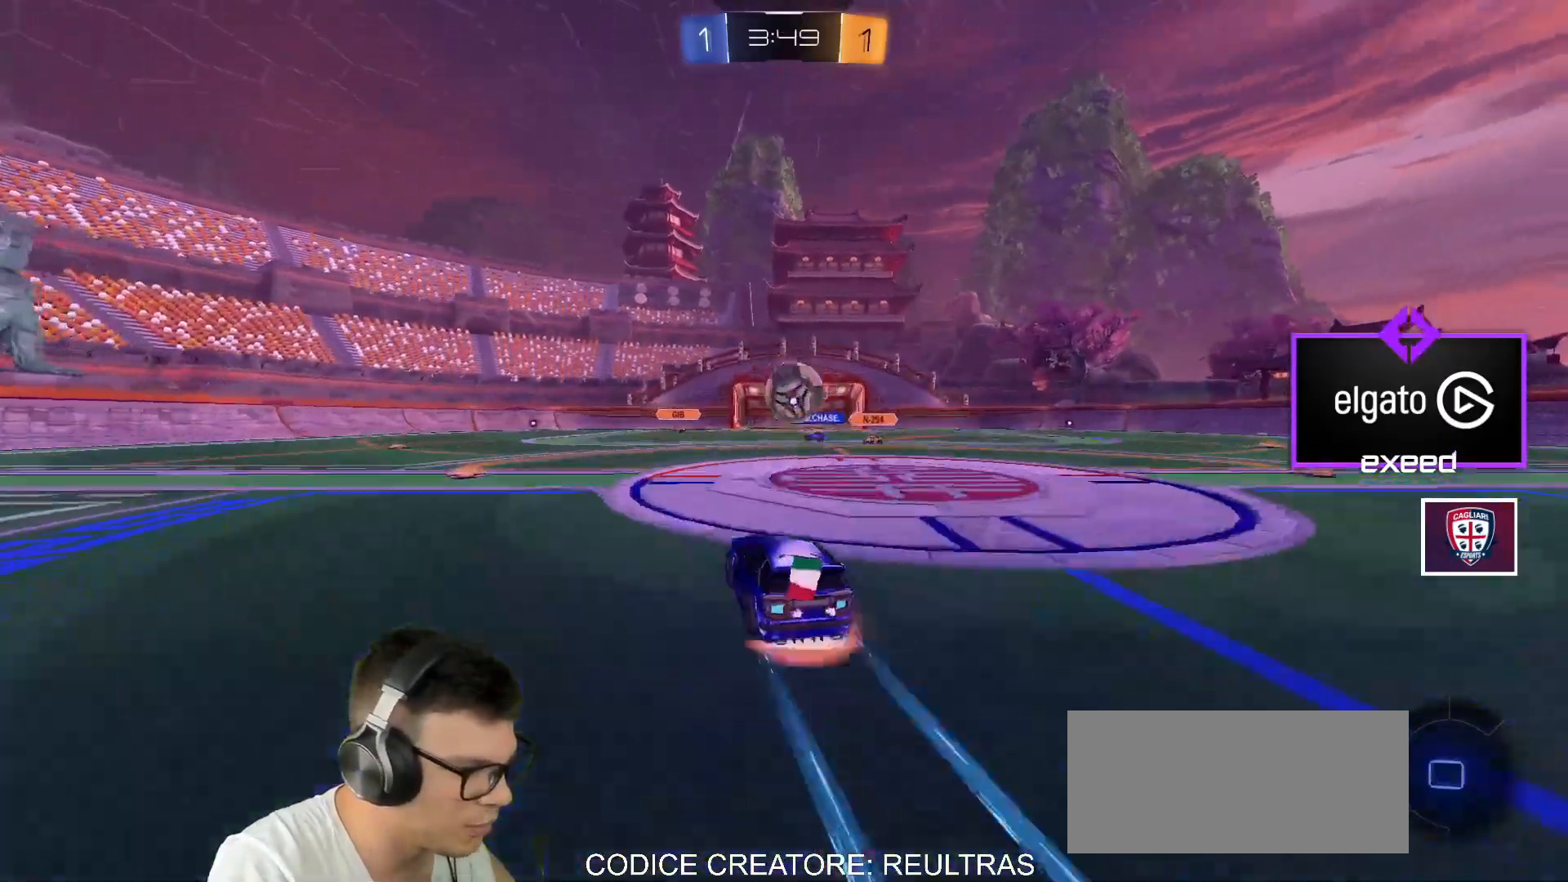
{"keys": ["d", "shift"], "mouse": ["left", "right"], "events": [[134, "d", "up"], [234, "mouse_right", "up"], [300, "d", "down"], [300, "shift", "down"], [401, "w", "down"], [467, "mouse_right", "down"], [501, "w", "up"]]}
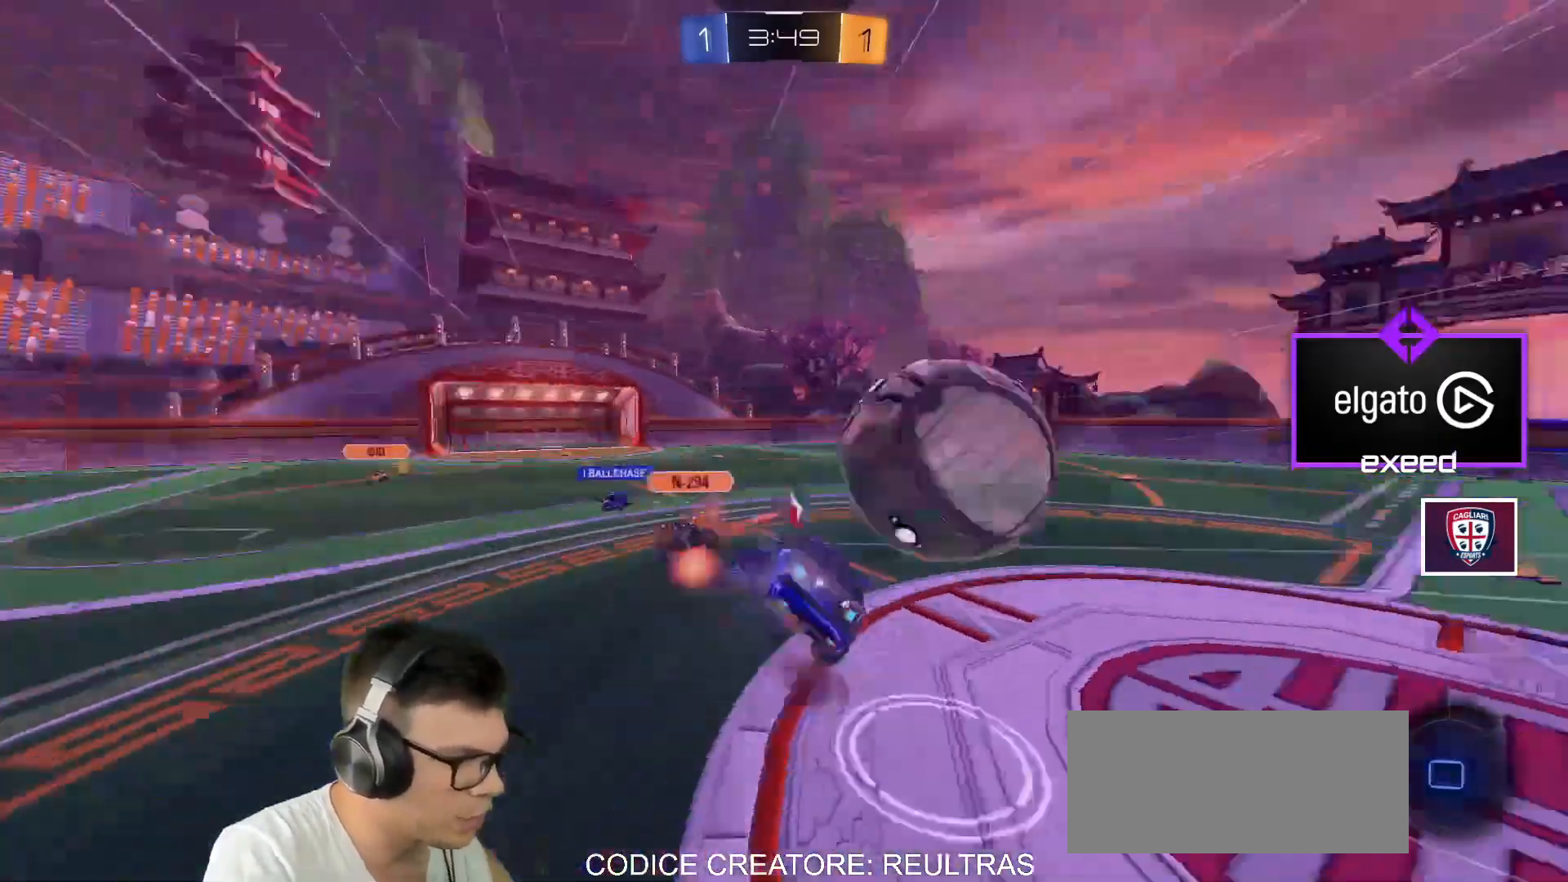
{"keys": [], "mouse": [], "events": [[300, "mouse_left", "up"], [300, "mouse_right", "up"], [367, "d", "up"], [433, "shift", "up"]]}
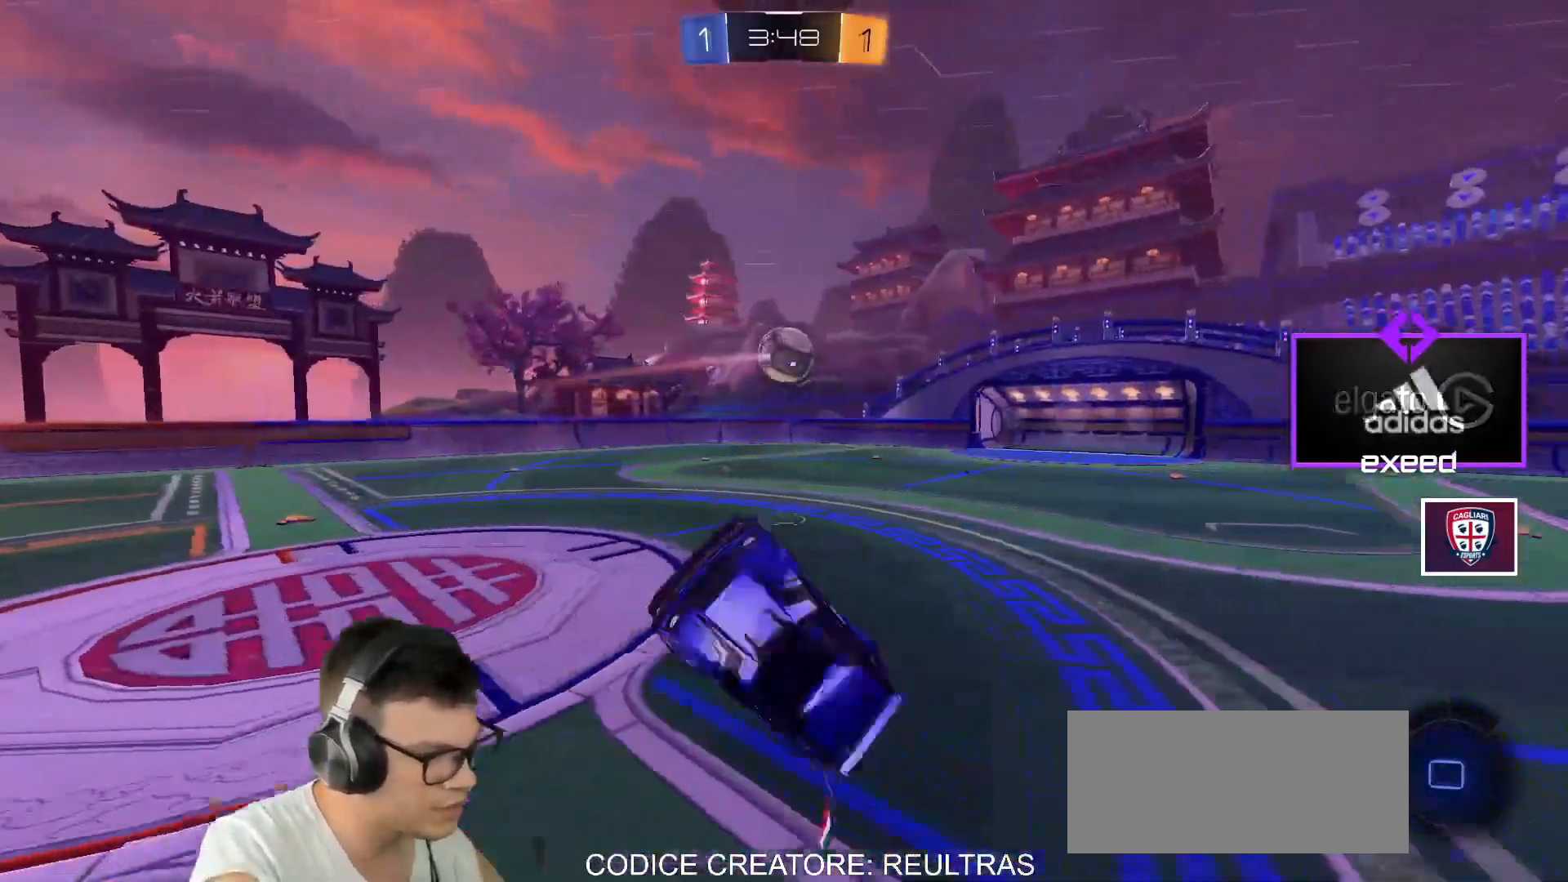
{"keys": ["d"], "mouse": [], "events": [[100, "d", "down"]]}
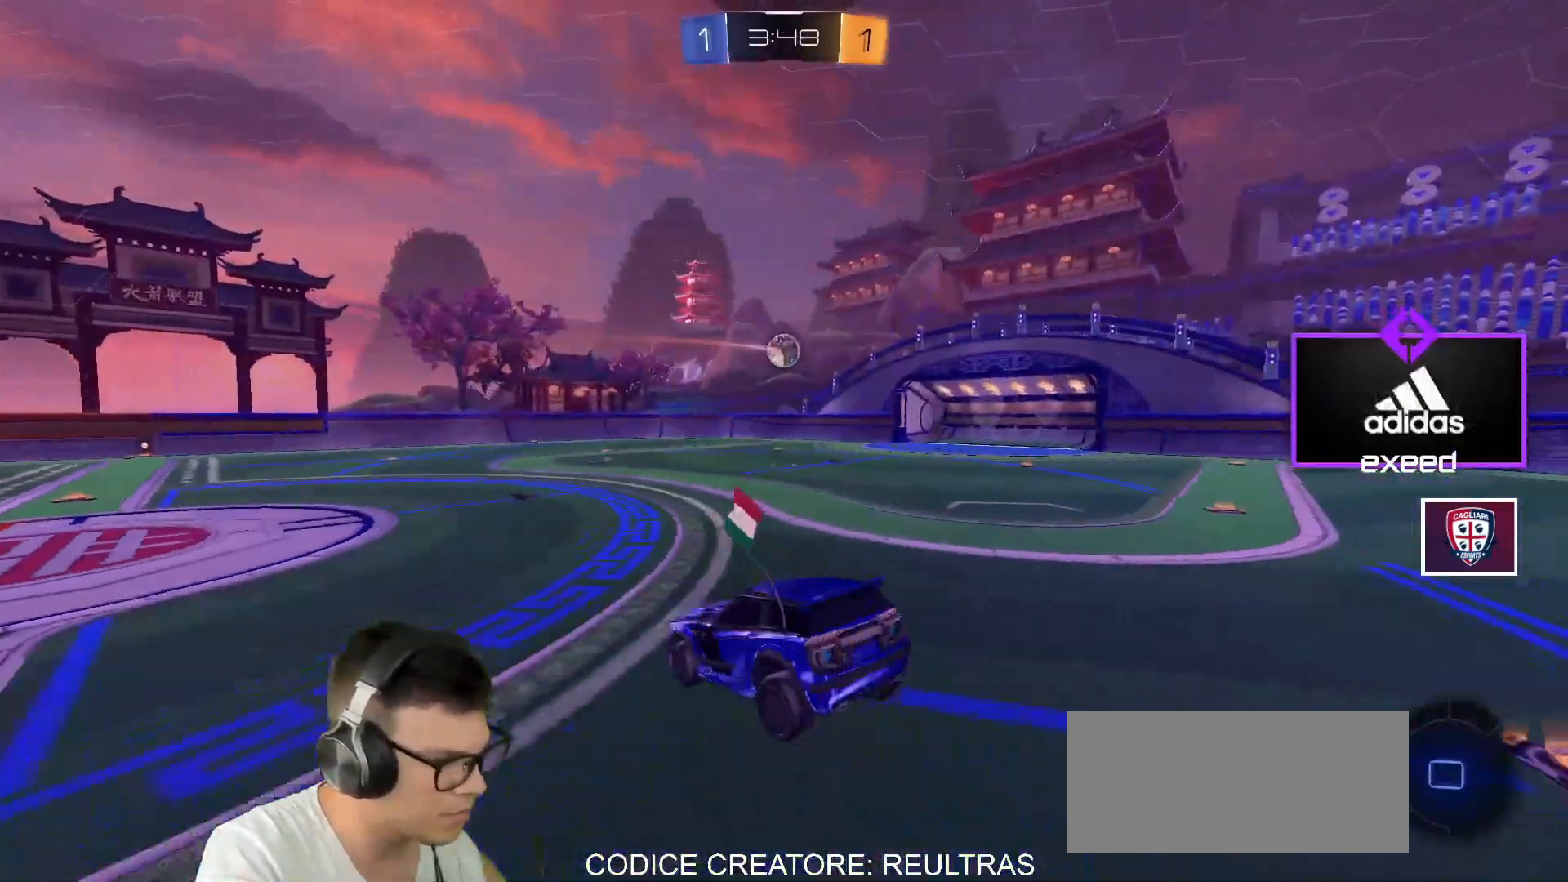
{"keys": ["a", "w"], "mouse": [], "events": [[300, "w", "down"], [367, "d", "up"], [500, "a", "down"]]}
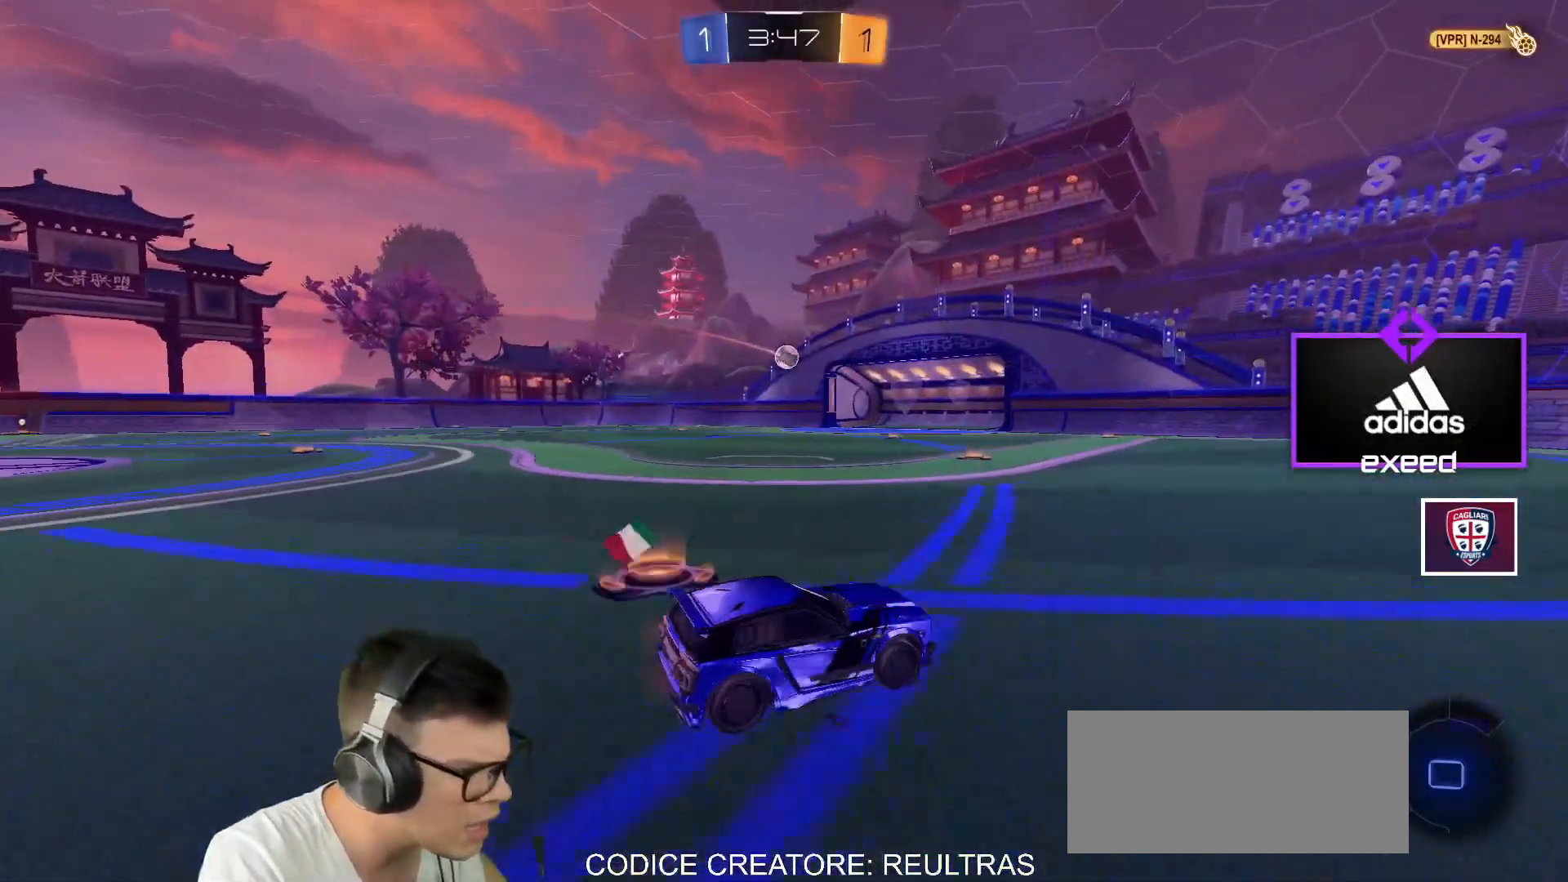
{"keys": ["d", "shift", "w"], "mouse": ["left", "right"], "events": [[134, "a", "up"], [434, "mouse_left", "down"], [434, "mouse_right", "down"], [467, "d", "down"], [467, "shift", "down"]]}
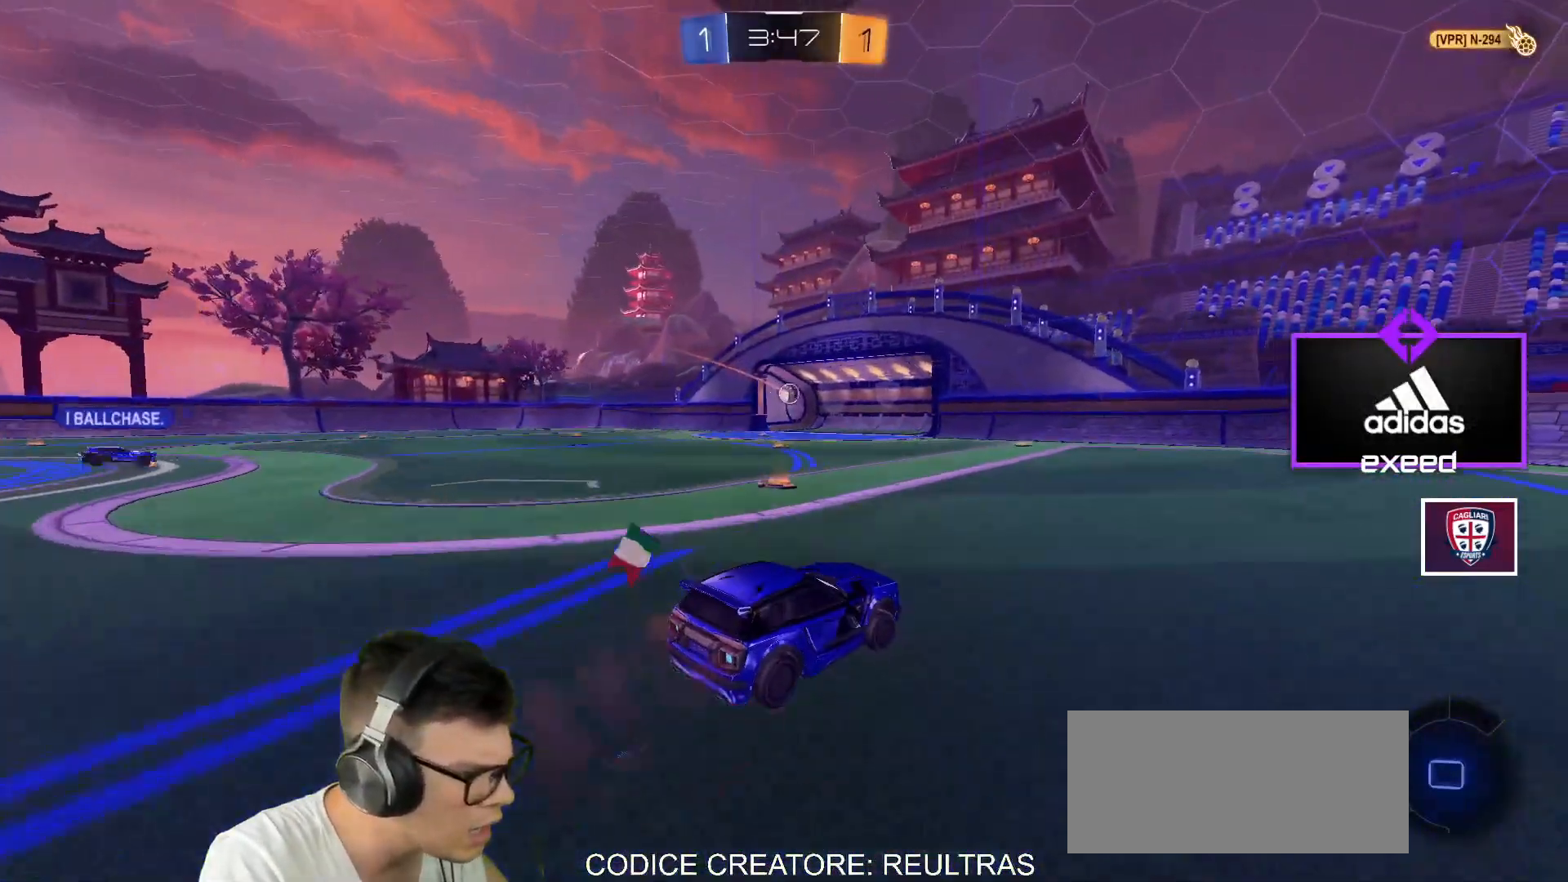
{"keys": [], "mouse": [], "events": [[33, "mouse_right", "up"], [66, "mouse_right", "down"], [66, "space", "down"], [166, "d", "up"], [166, "space", "up"], [200, "w", "up"], [267, "mouse_left", "up"], [267, "mouse_right", "up"], [267, "shift", "up"]]}
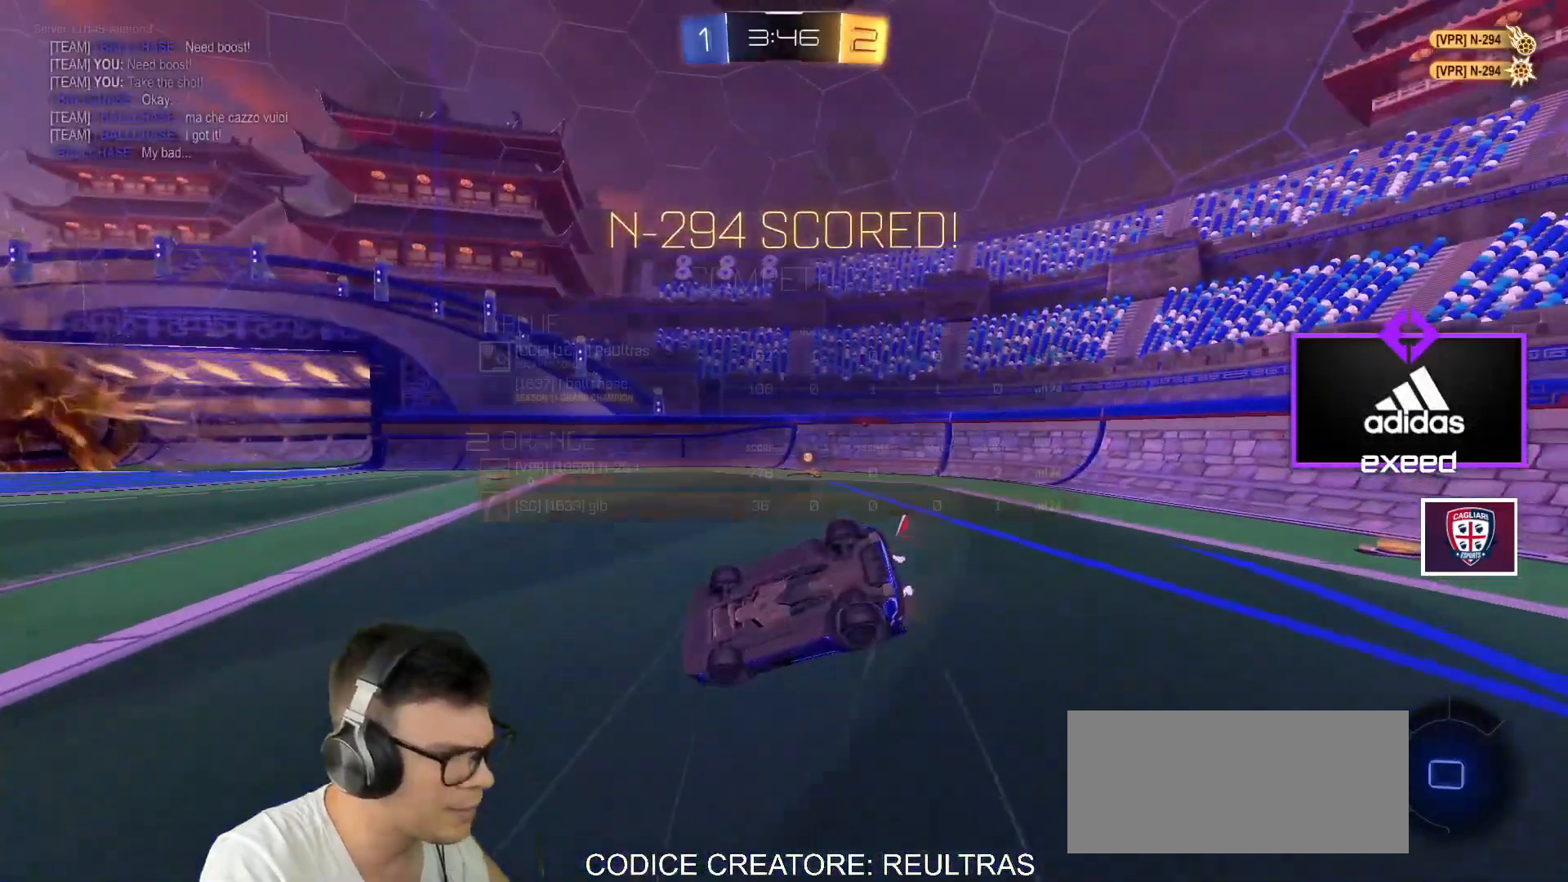
{"keys": [], "mouse": [], "events": [[33, "mouse_right", "down"], [167, "mouse_right", "up"], [367, "space", "down"], [467, "space", "up"]]}
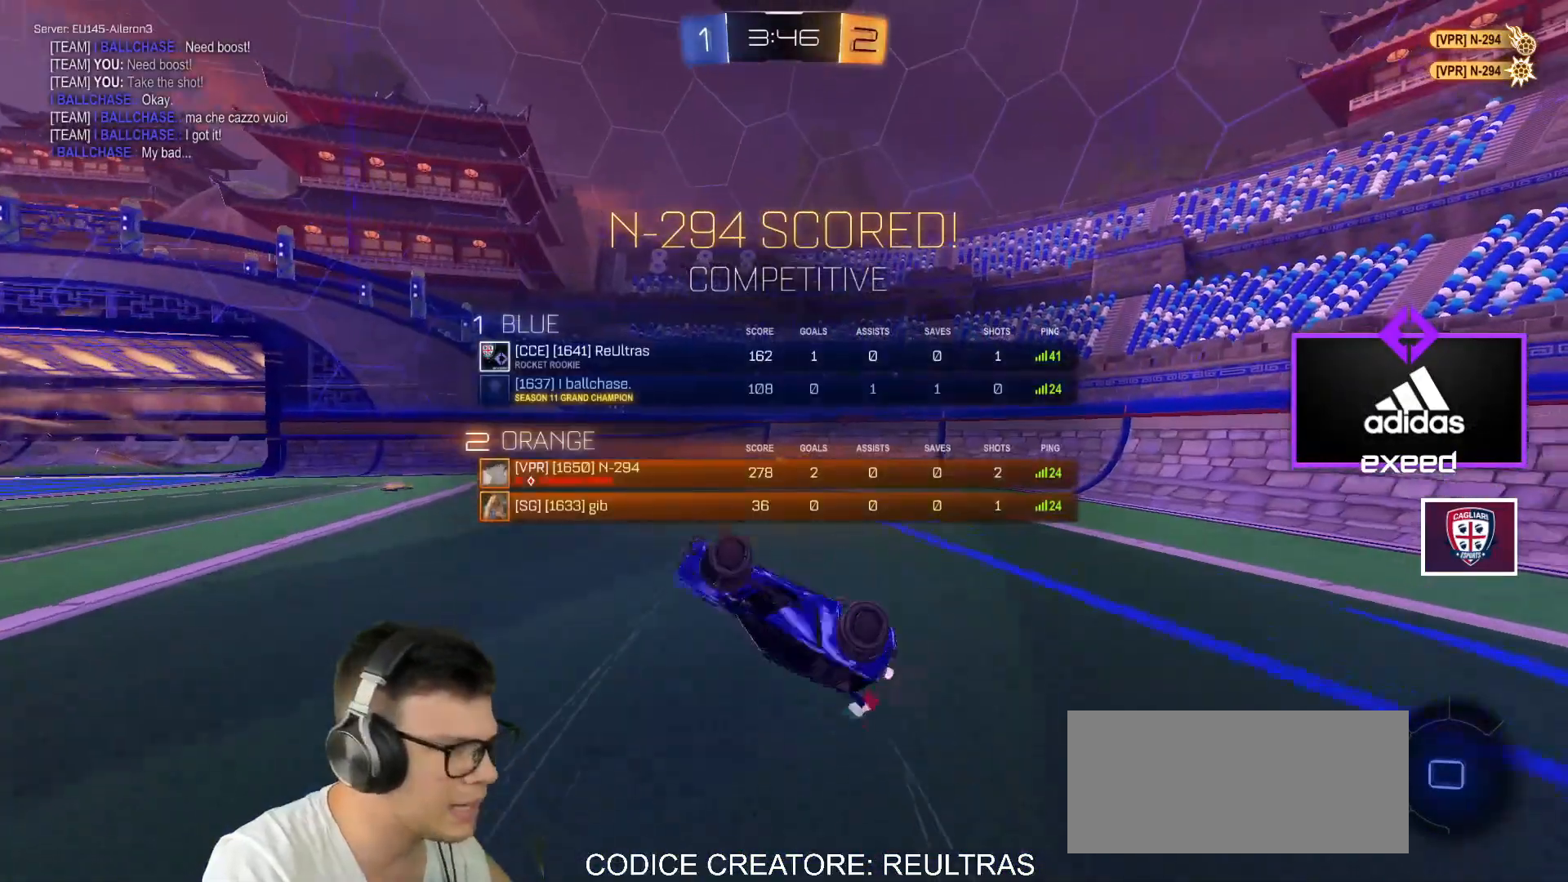
{"keys": ["w"], "mouse": ["left"], "events": [[367, "a", "down"], [467, "a", "up"], [467, "mouse_left", "down"], [467, "w", "down"]]}
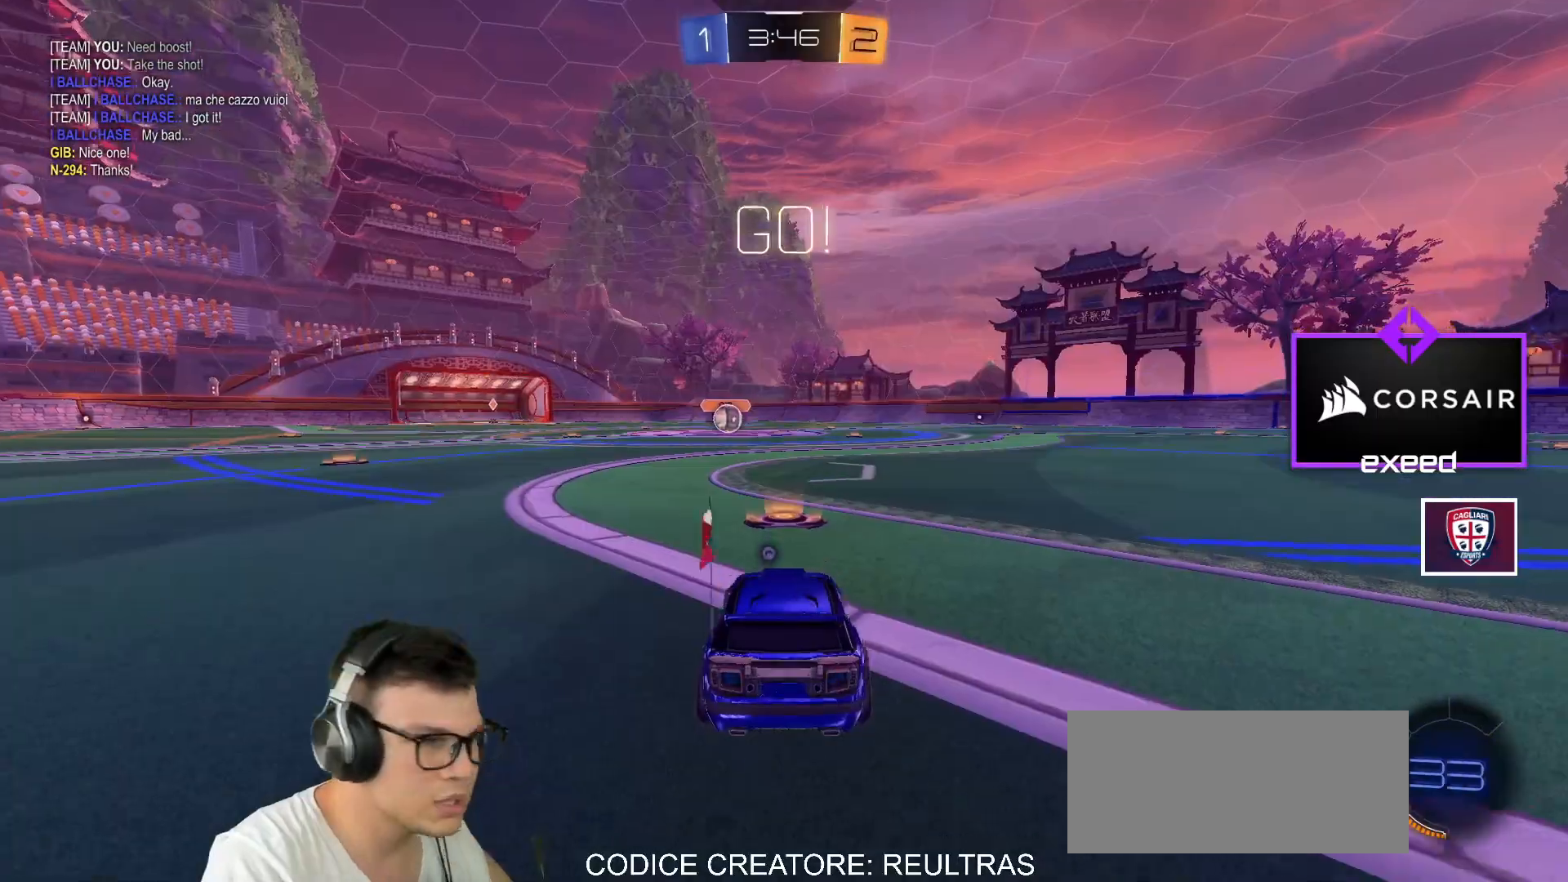
{"keys": ["a", "s", "shift"], "mouse": ["left", "right"], "events": [[267, "d", "down"], [334, "mouse_right", "down"], [367, "d", "up"], [367, "mouse_right", "up"], [367, "shift", "down"], [367, "w", "up"], [401, "a", "down"], [401, "mouse_right", "down"], [401, "w", "down"], [467, "s", "down"], [467, "w", "up"]]}